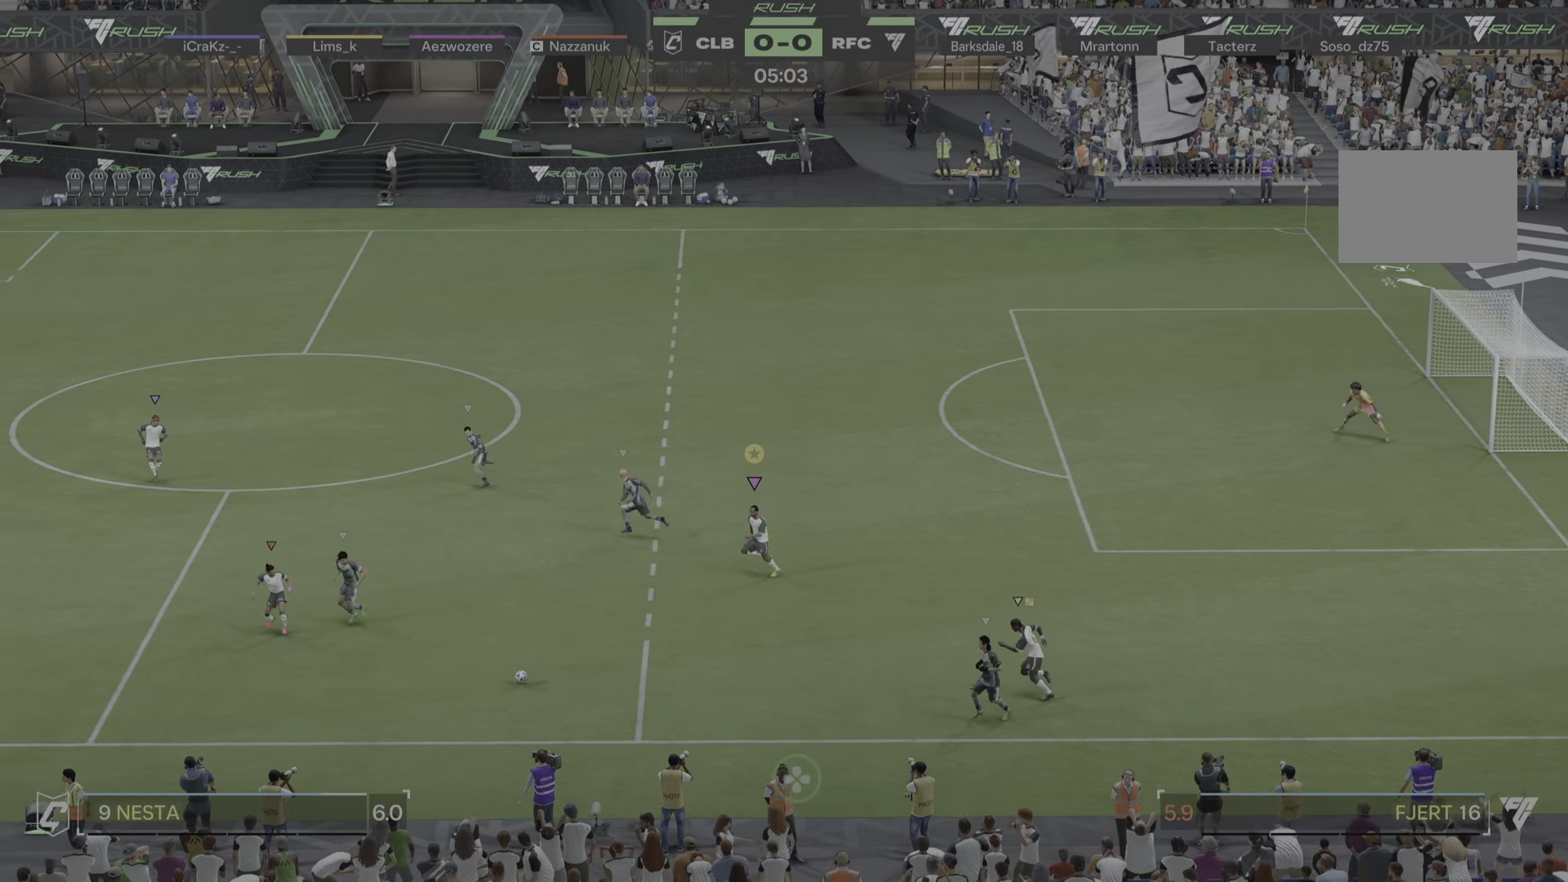
Gameplay with a controller (PlayStation layout); each line is a JSON object with the inputs held at the frame after it. "events" lists button and stick changes between this image and that frame as [ms after this image, input, new state], when the widget could be followed in between. Not read: L3 R1 R3.
{"buttons": [], "left_stick": "up-right", "right_stick": "center", "events": [[84, "left_stick", "left"], [351, "left_stick", "up-right"]]}
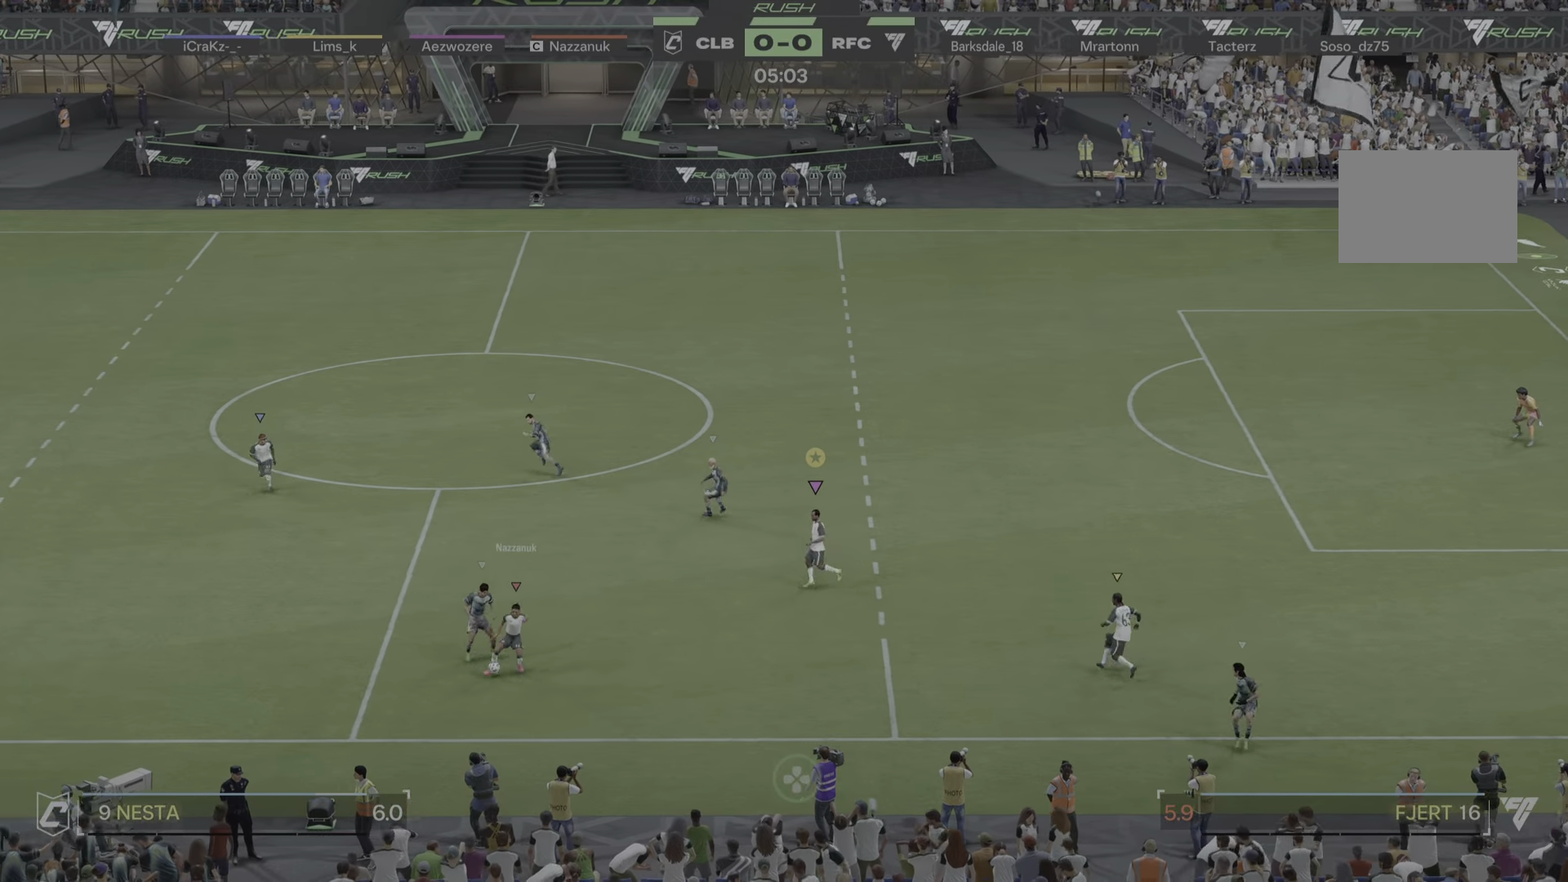
{"buttons": [], "left_stick": "up", "right_stick": "center", "events": [[184, "left_stick", "up"]]}
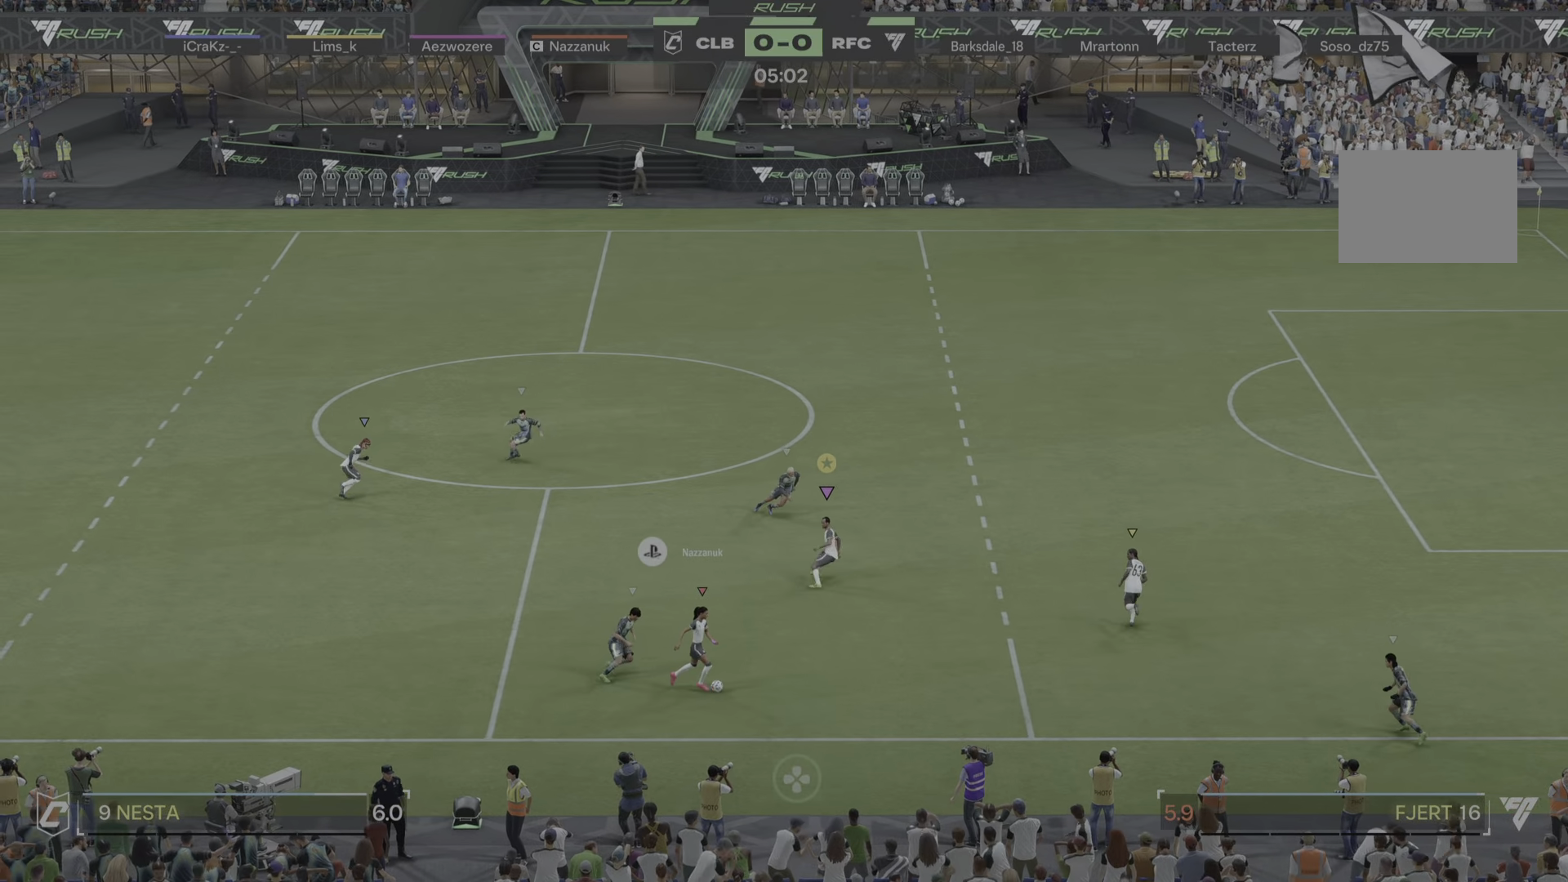
{"buttons": [], "left_stick": "right", "right_stick": "center", "events": [[51, "left_stick", "up-right"], [401, "left_stick", "right"]]}
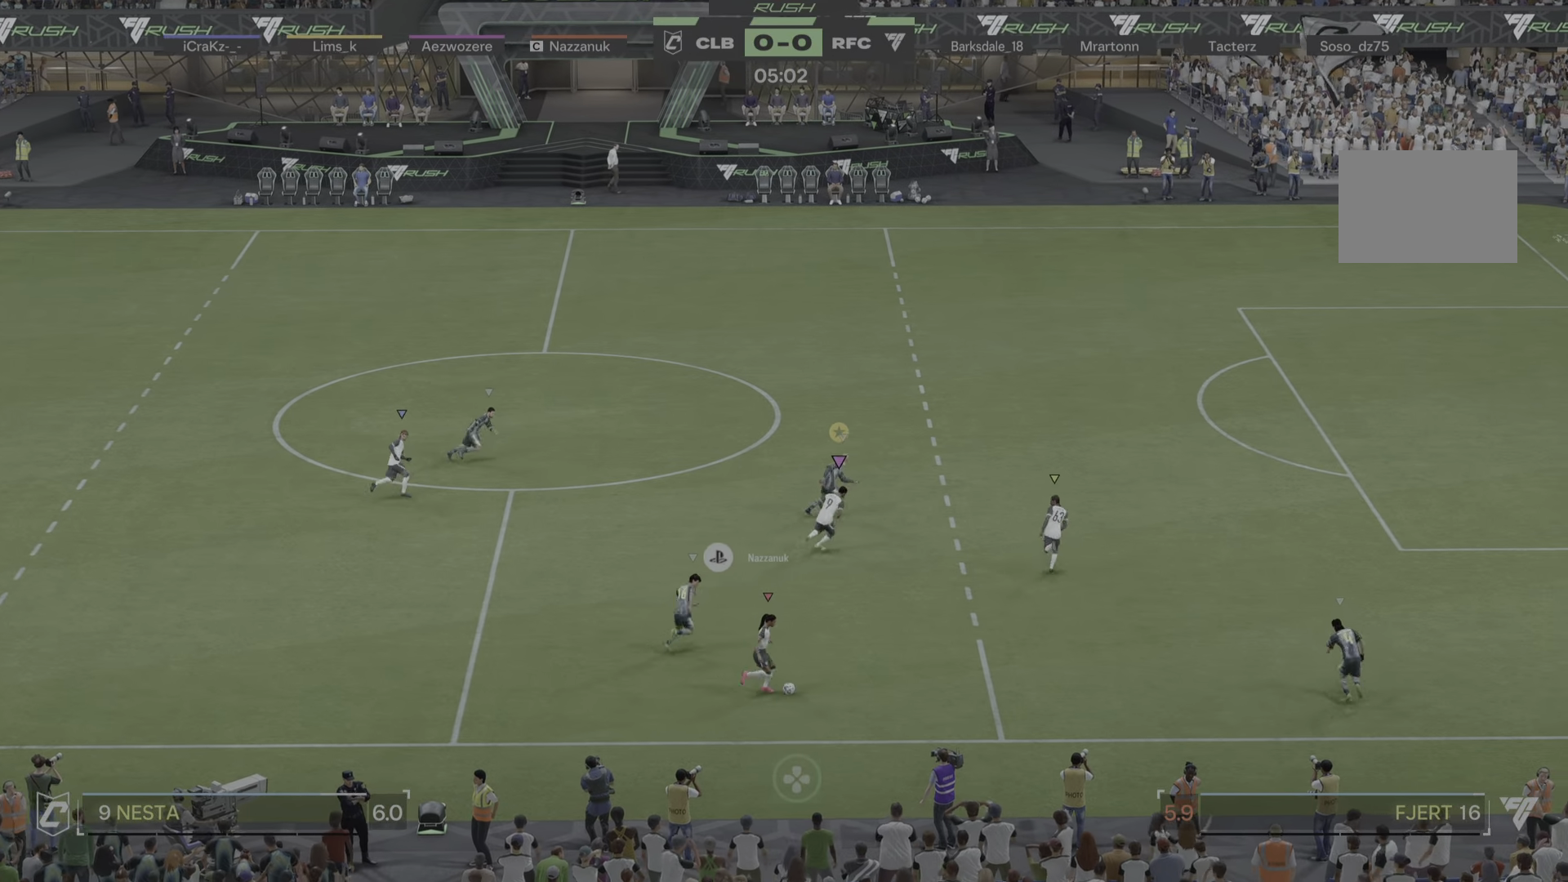
{"buttons": [], "left_stick": "right", "right_stick": "center", "events": []}
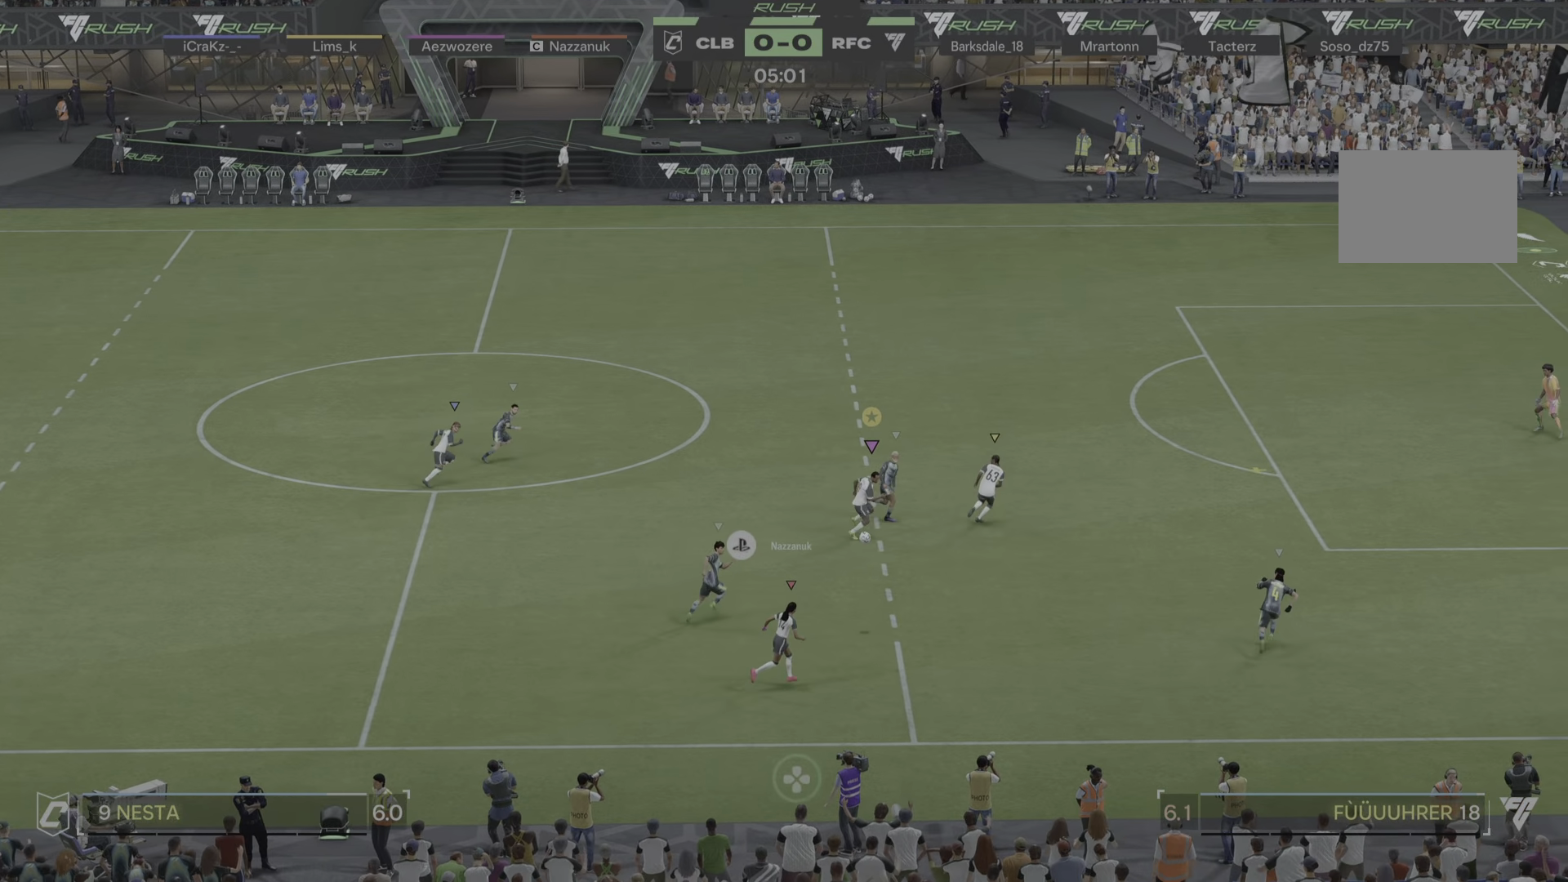
{"buttons": [], "left_stick": "right", "right_stick": "center", "events": []}
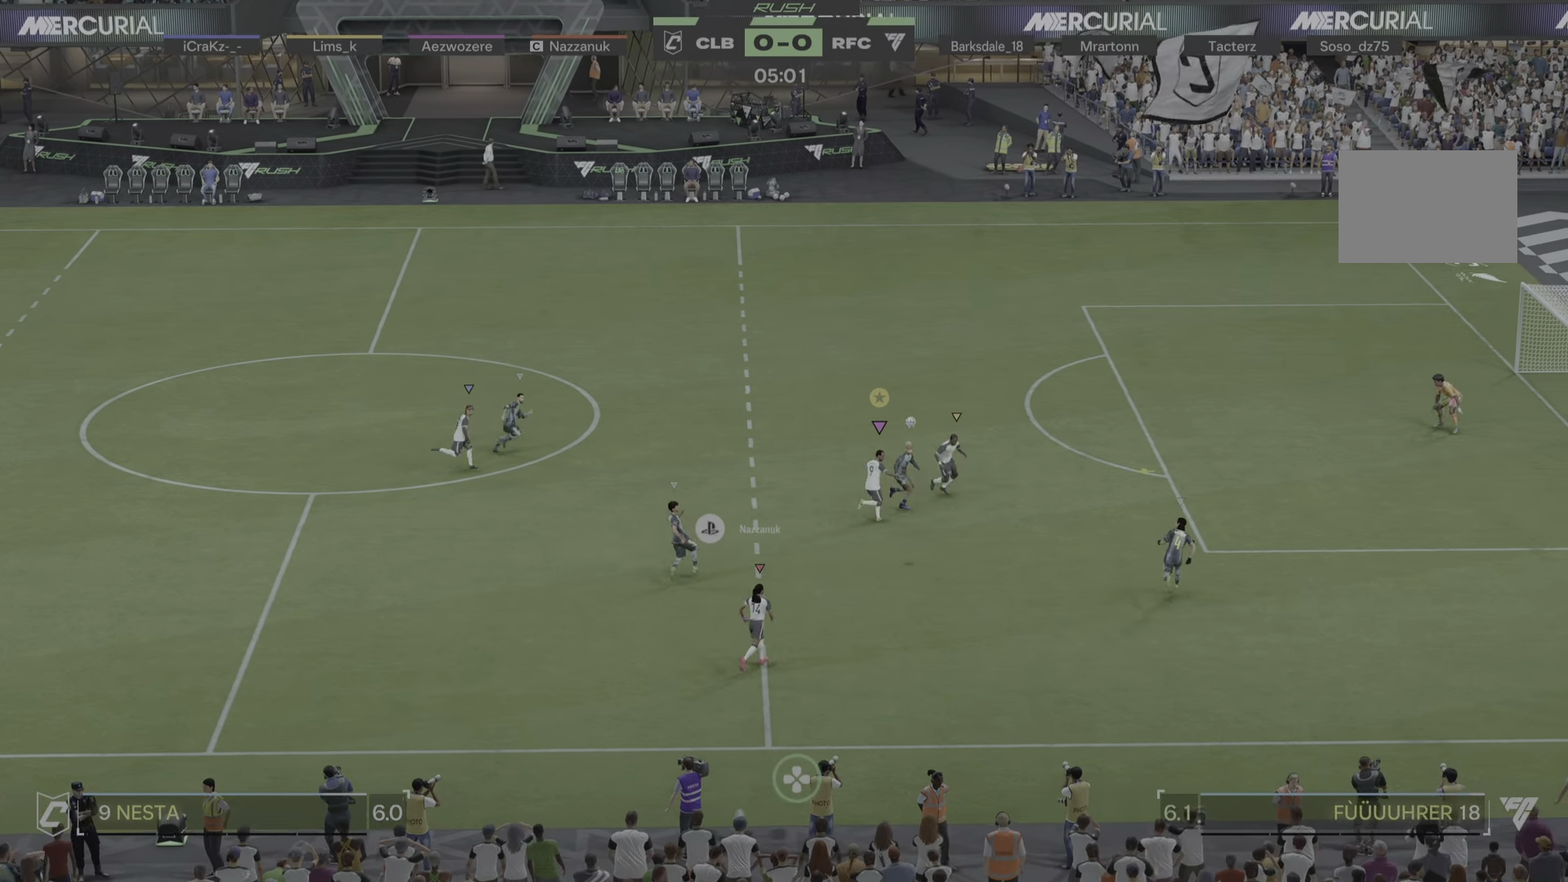
{"buttons": [], "left_stick": "right", "right_stick": "center", "events": []}
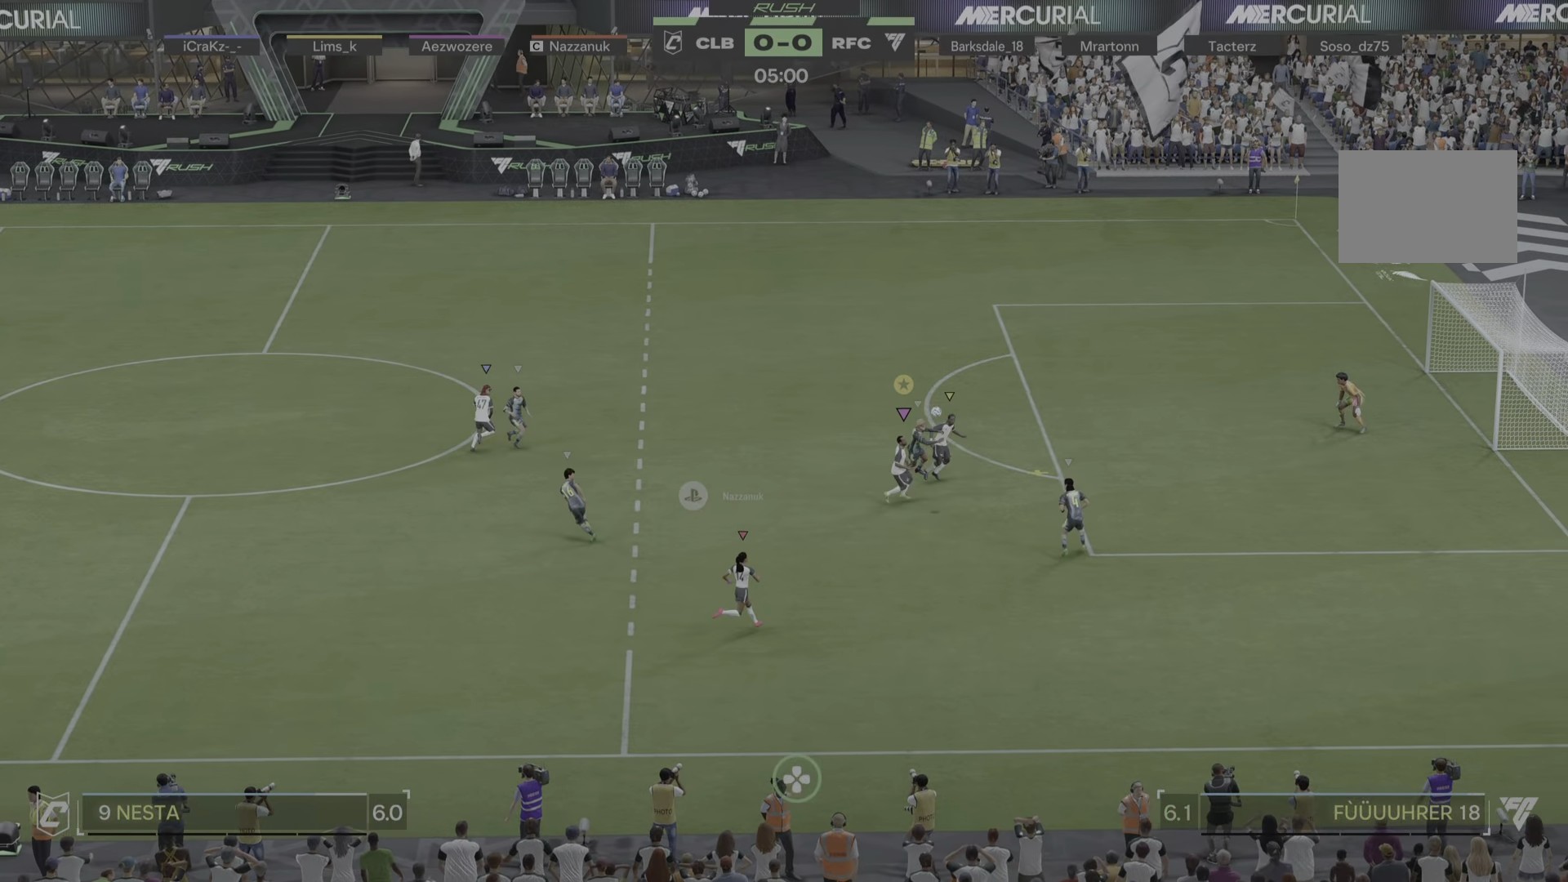
{"buttons": [], "left_stick": "down-right", "right_stick": "center", "events": [[350, "left_stick", "down-right"]]}
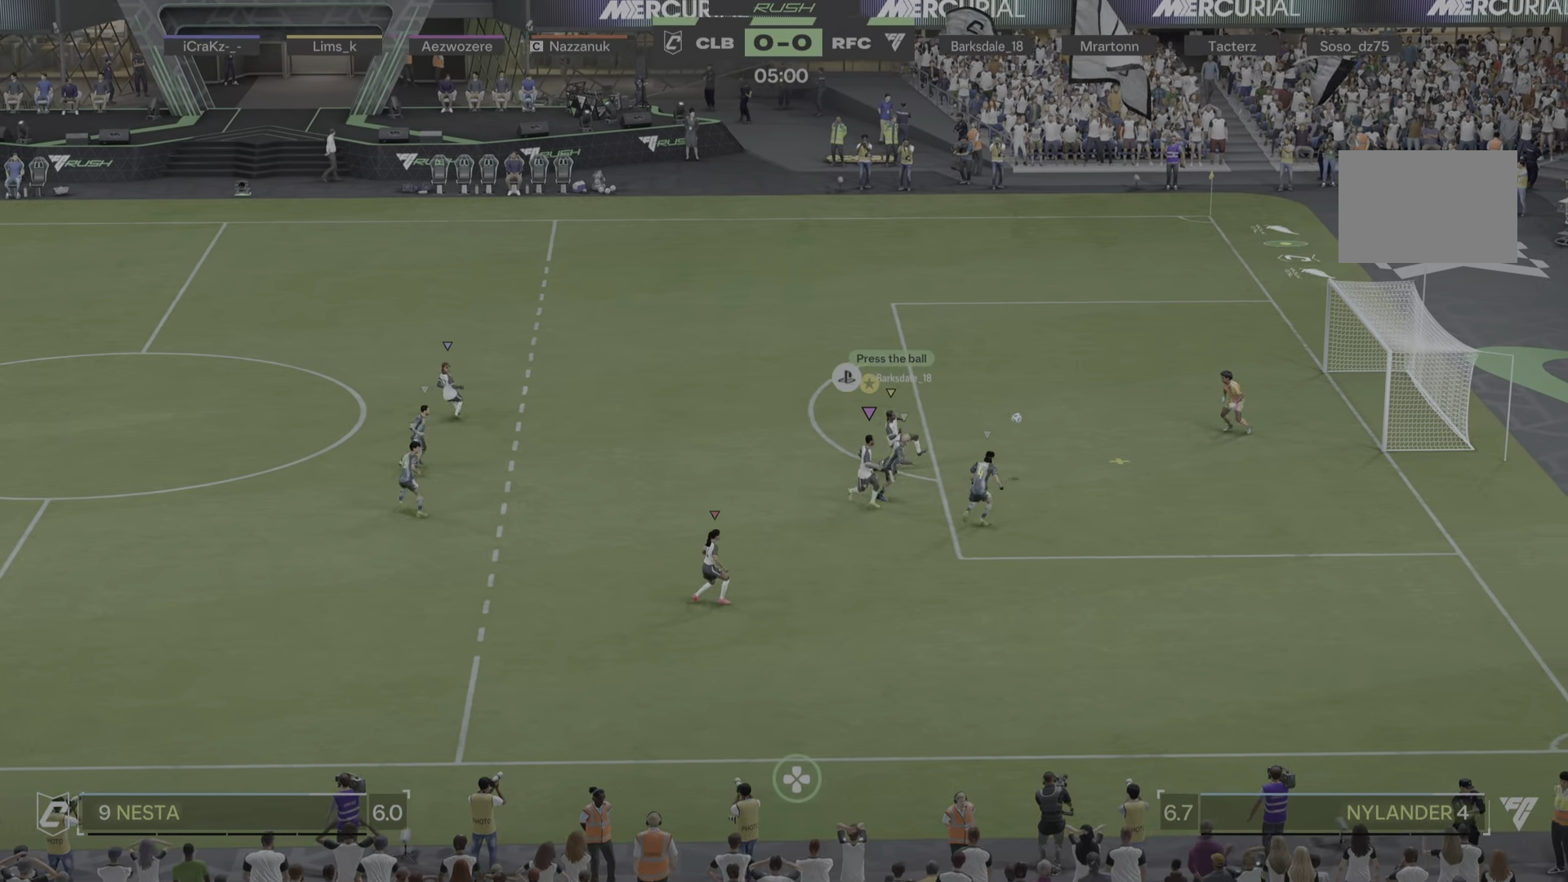
{"buttons": [], "left_stick": "left", "right_stick": "center", "events": [[184, "left_stick", "down"], [284, "left_stick", "down-left"], [467, "left_stick", "left"]]}
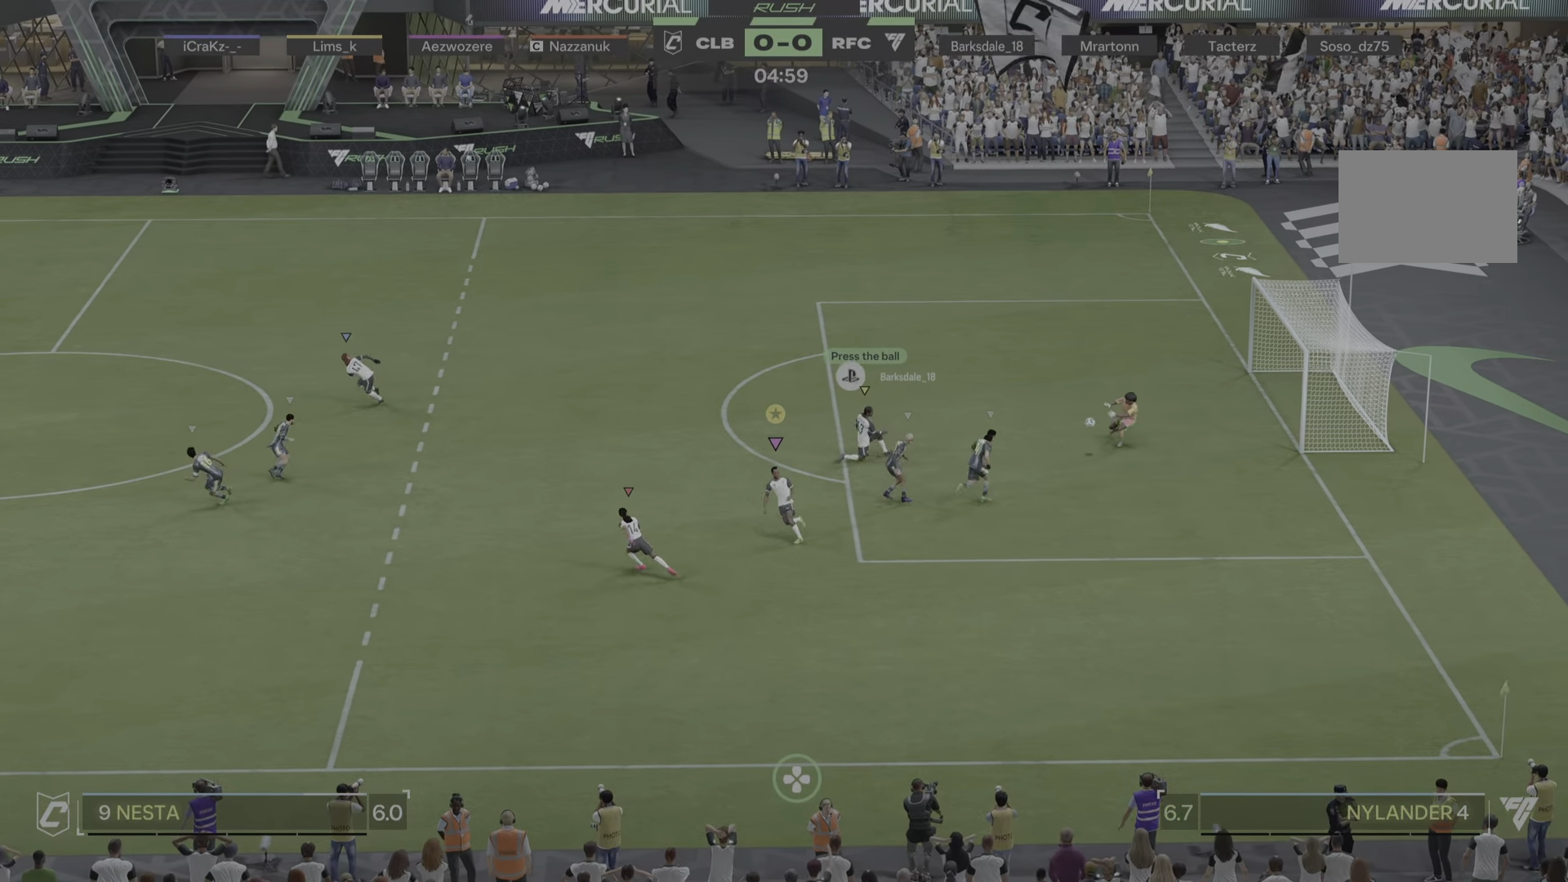
{"buttons": [], "left_stick": "left", "right_stick": "center", "events": []}
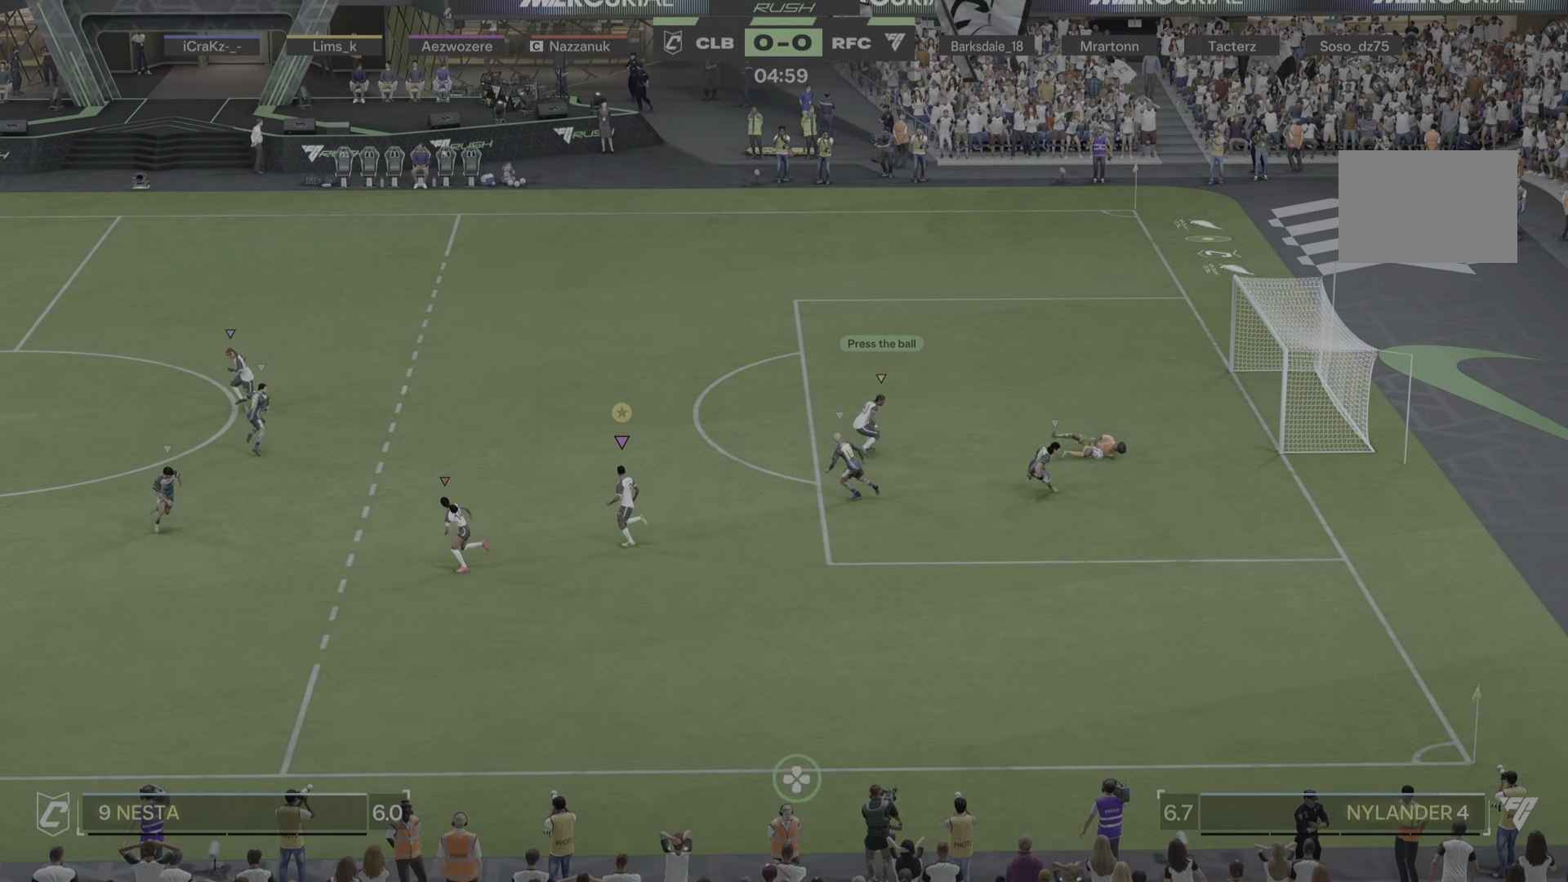
{"buttons": [], "left_stick": "down-left", "right_stick": "center", "events": [[233, "left_stick", "down-left"]]}
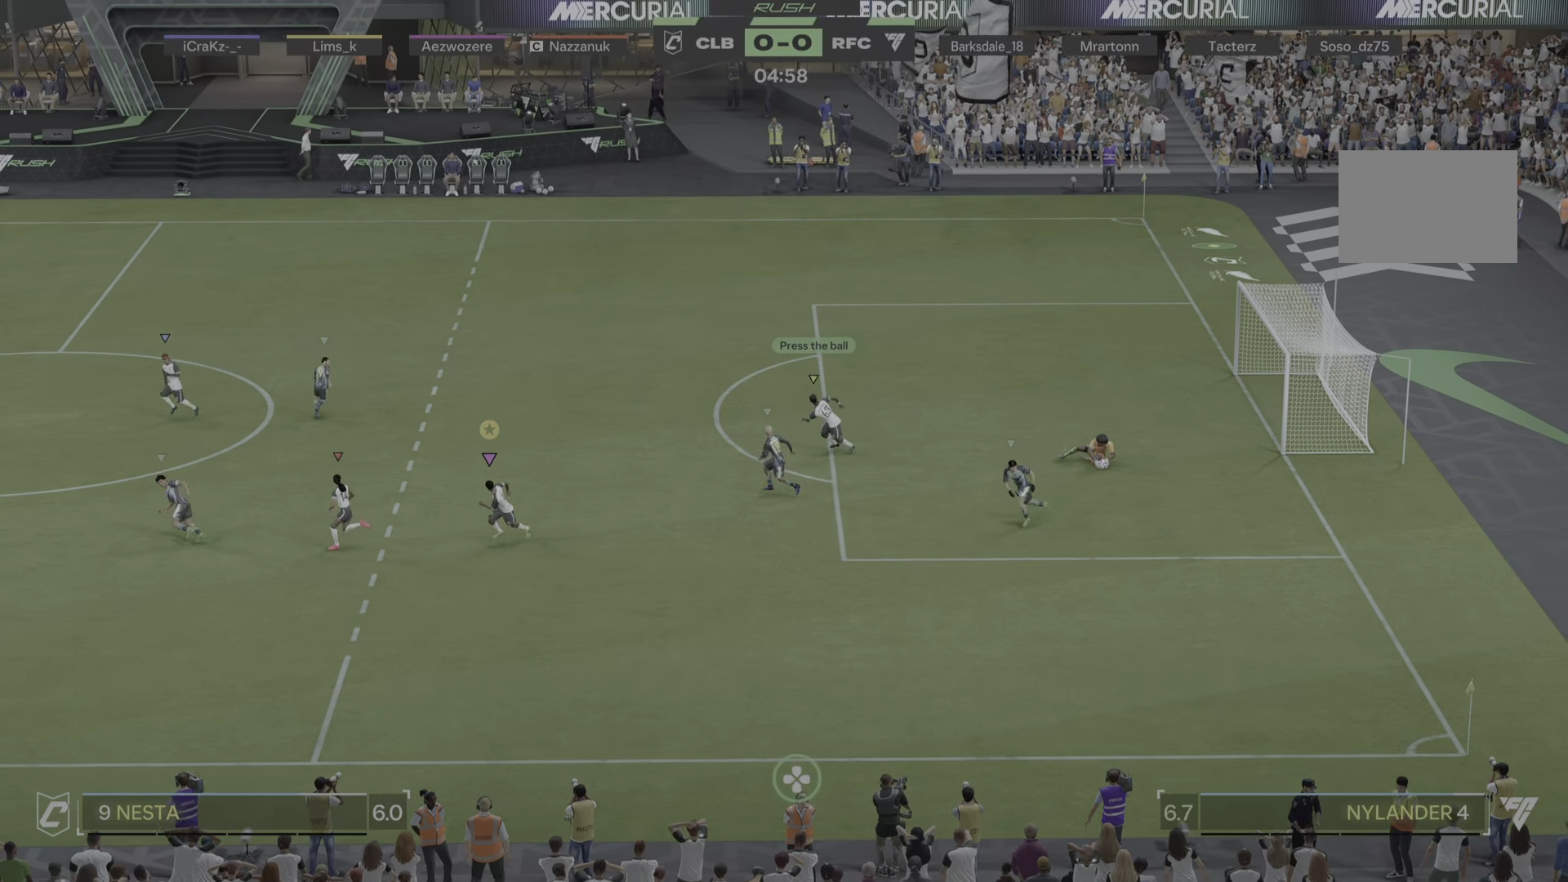
{"buttons": [], "left_stick": "left", "right_stick": "center", "events": [[367, "left_stick", "left"]]}
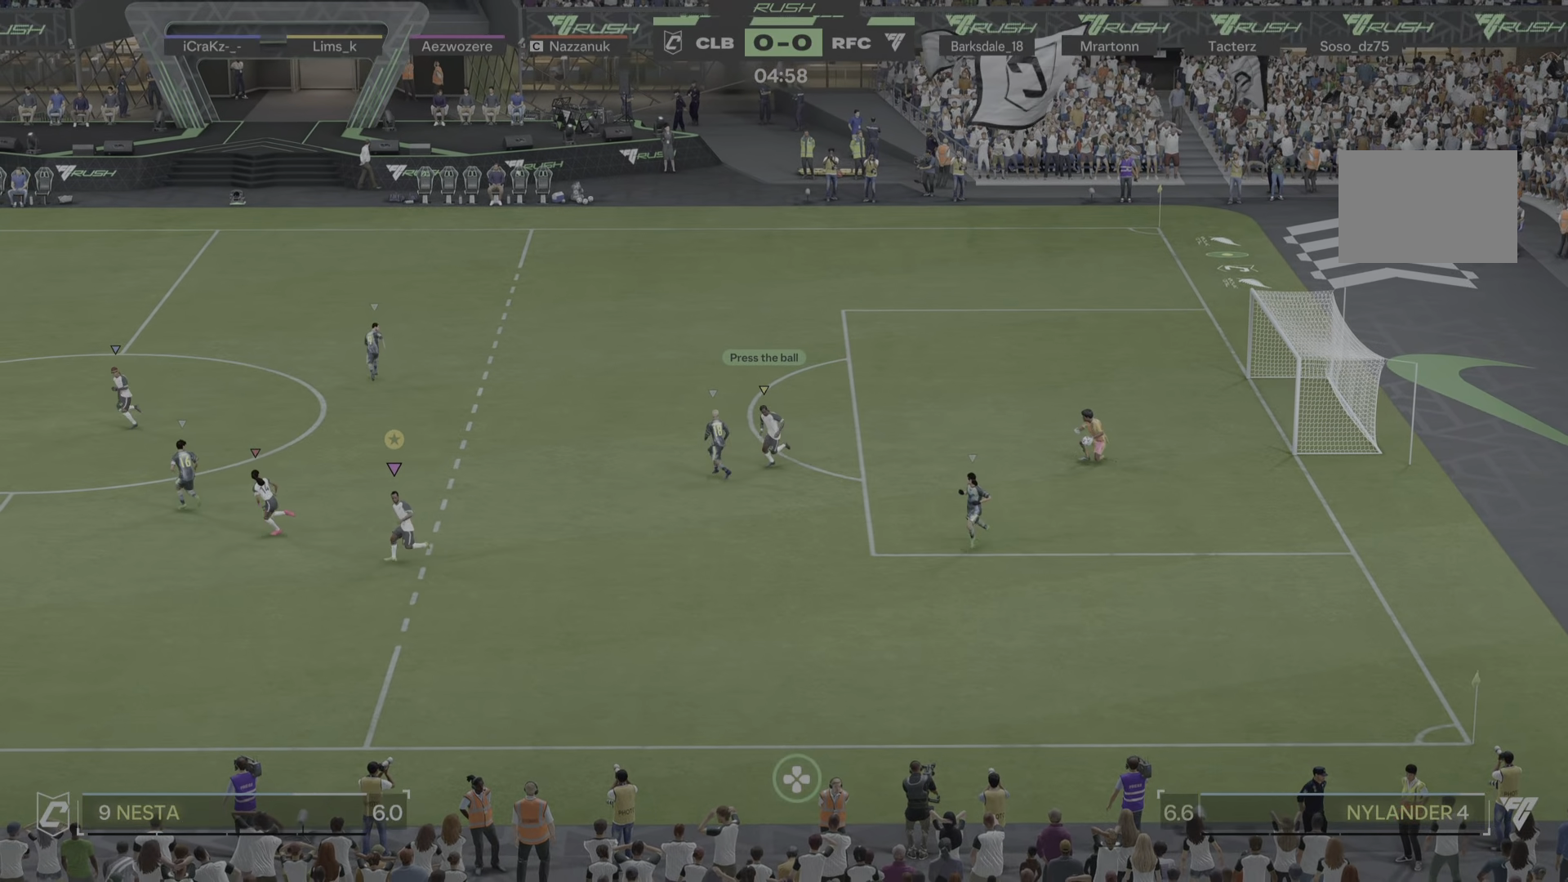
{"buttons": [], "left_stick": "left", "right_stick": "center", "events": []}
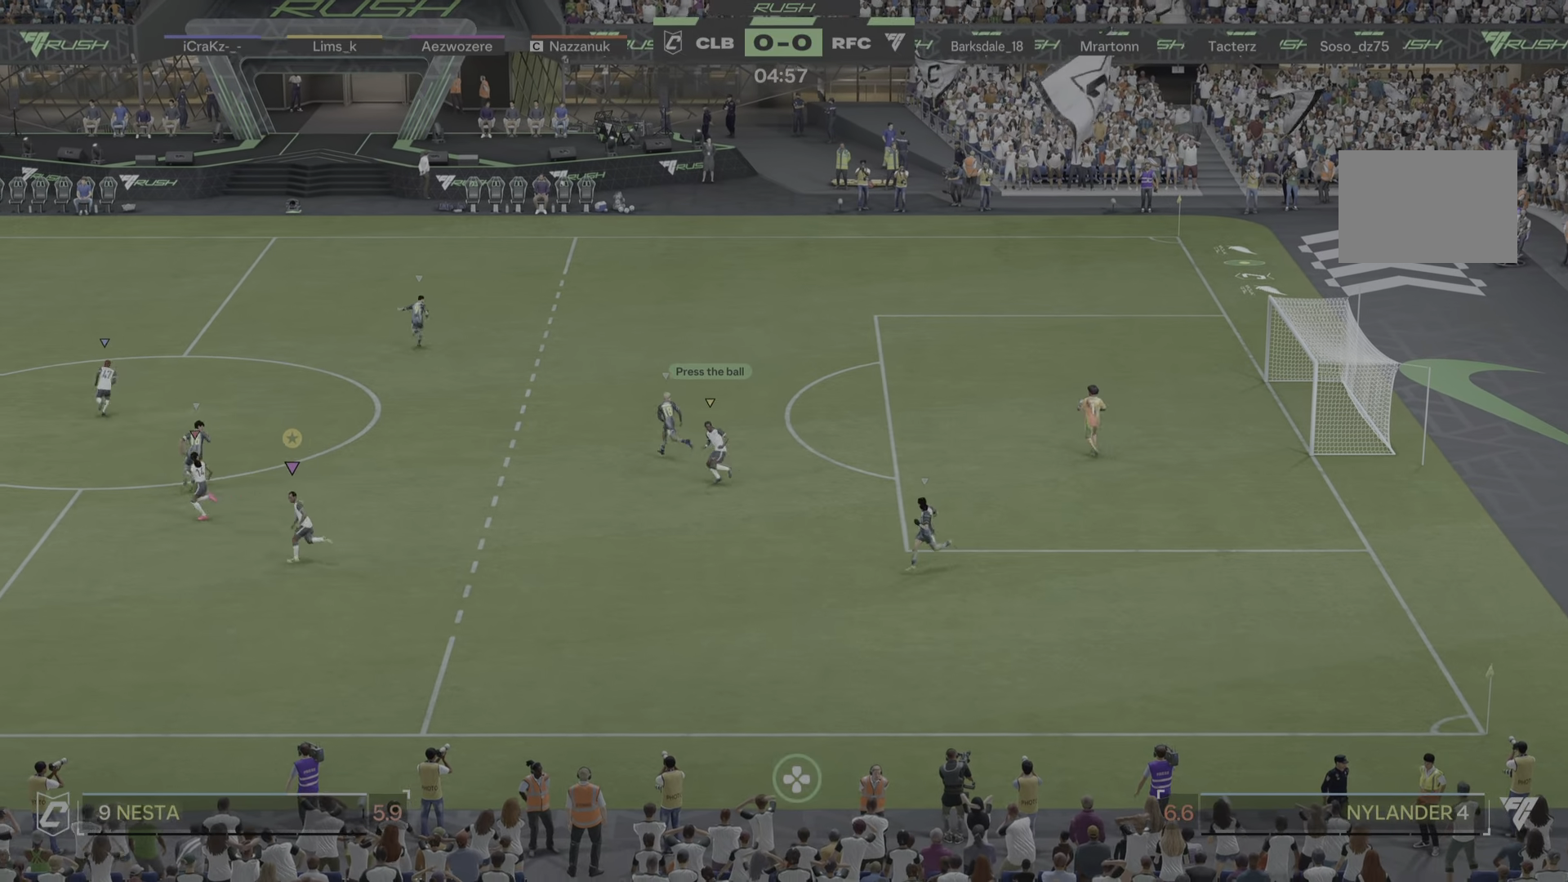
{"buttons": [], "left_stick": "left", "right_stick": "center", "events": []}
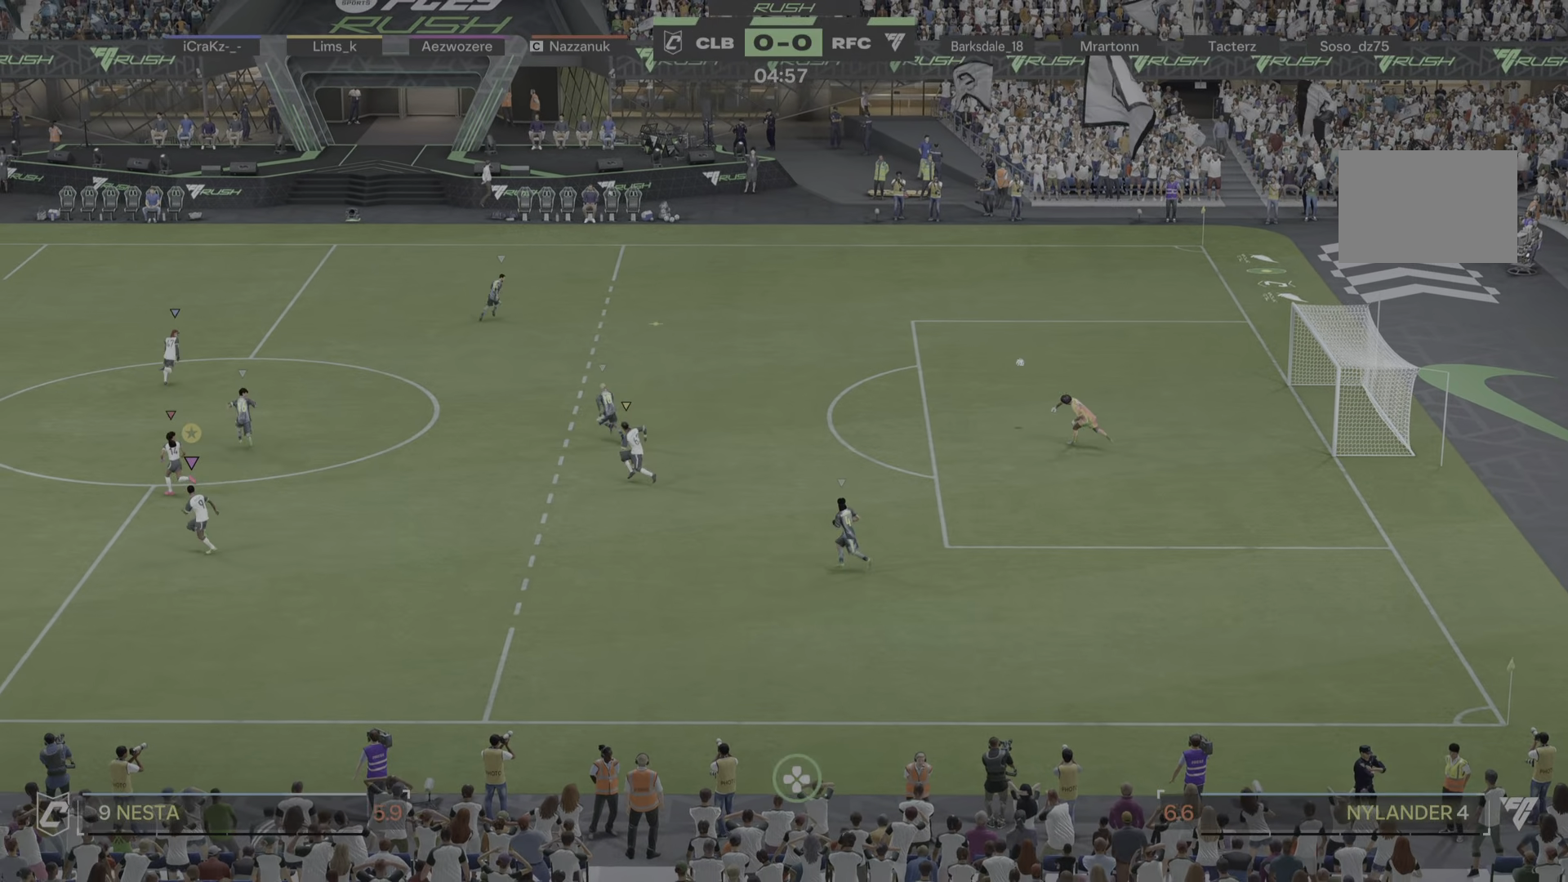
{"buttons": [], "left_stick": "left", "right_stick": "center", "events": []}
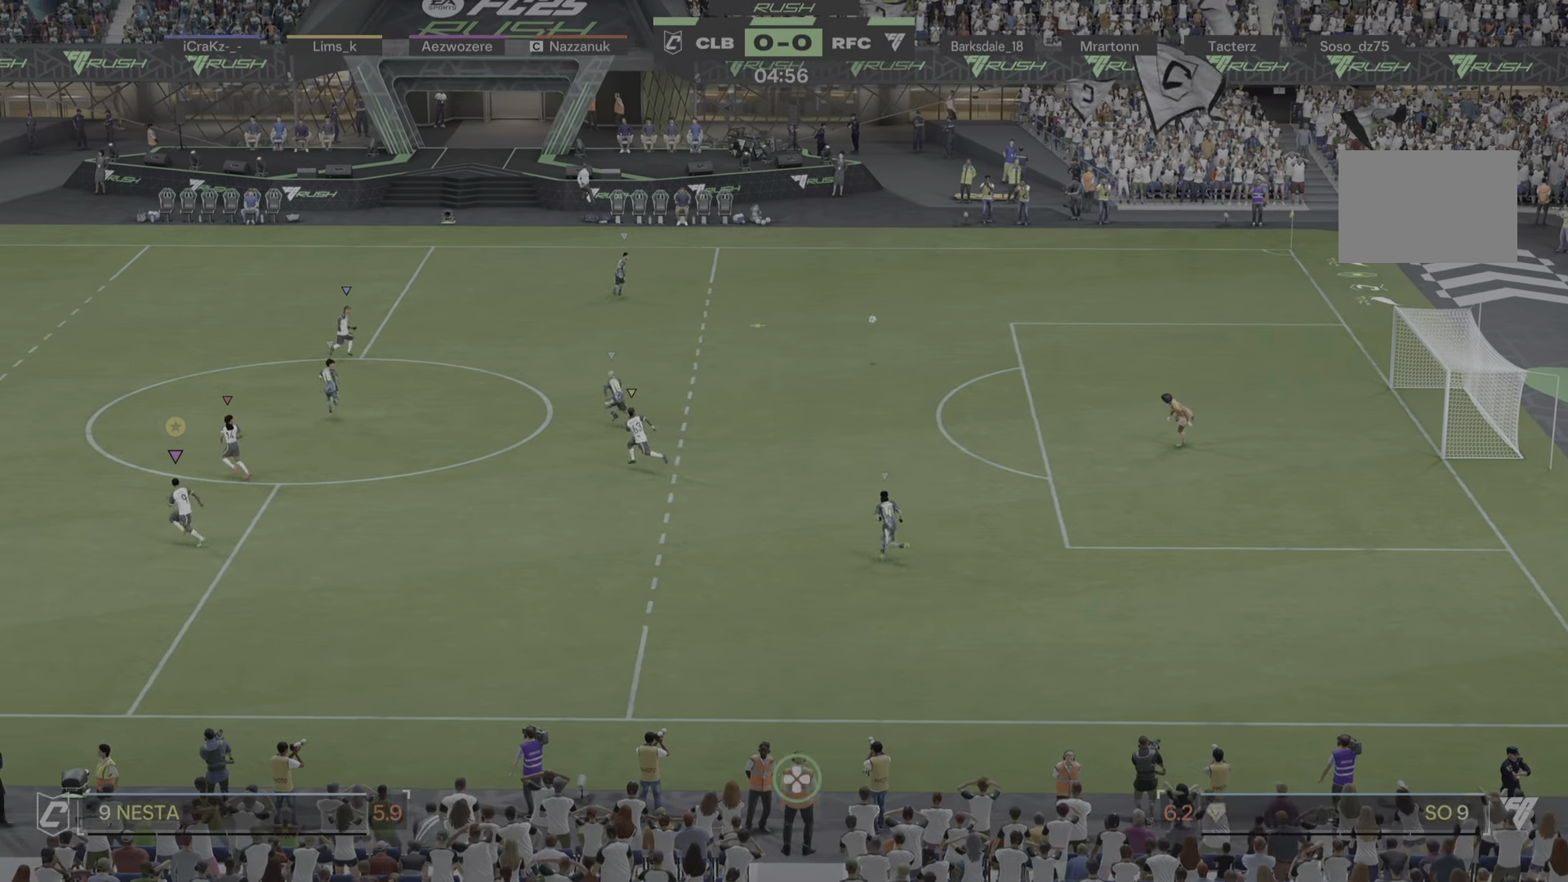
{"buttons": [], "left_stick": "up", "right_stick": "center", "events": [[267, "left_stick", "up-left"], [501, "left_stick", "up"]]}
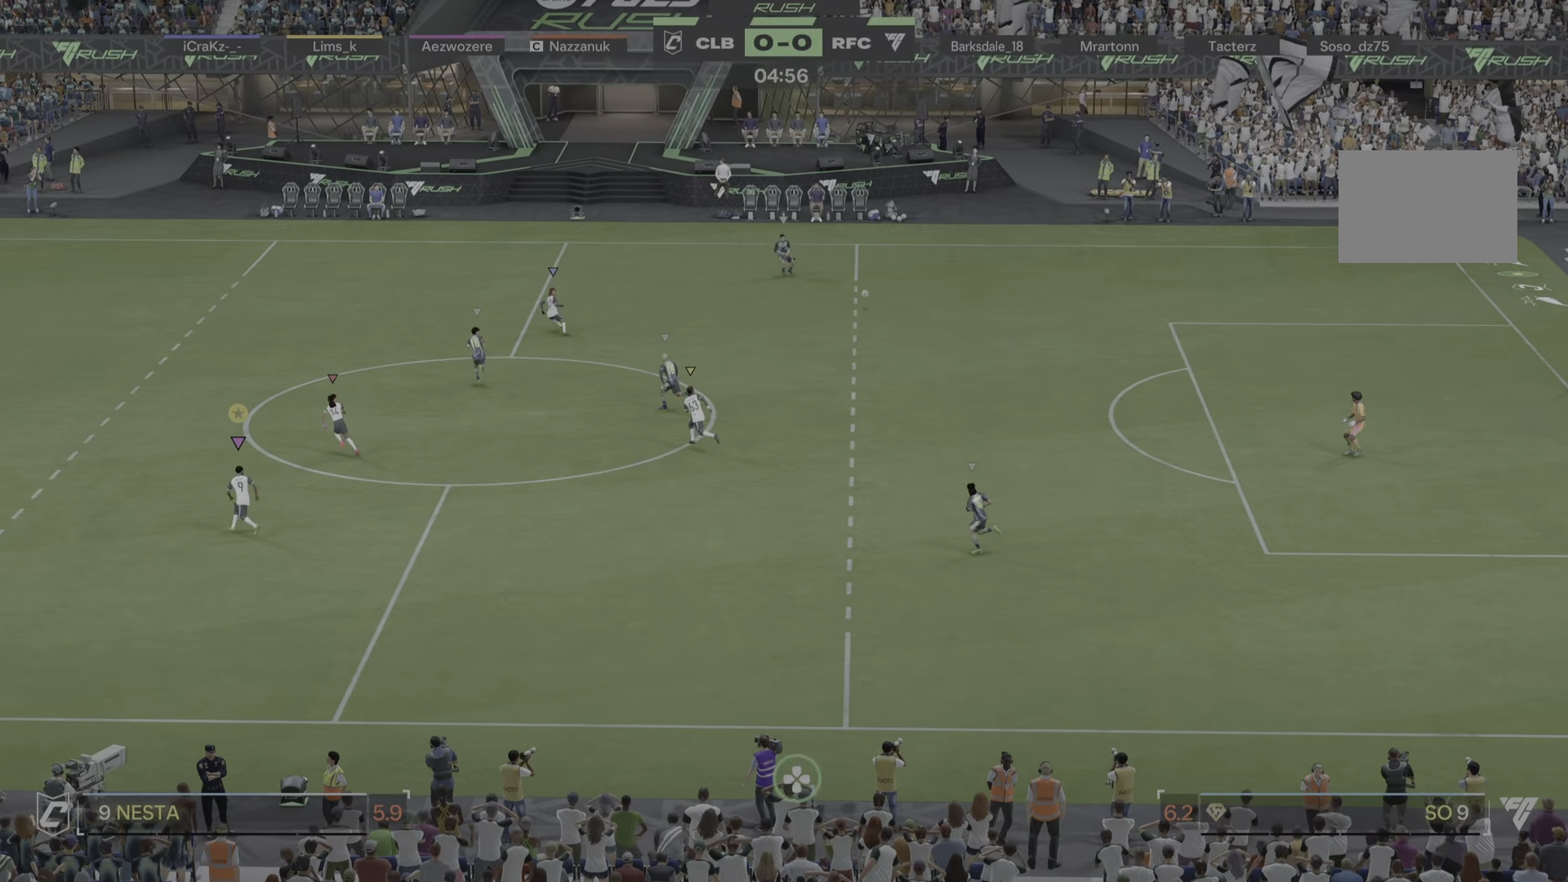
{"buttons": [], "left_stick": "up-left", "right_stick": "center", "events": [[100, "left_stick", "up-right"], [300, "left_stick", "up-left"]]}
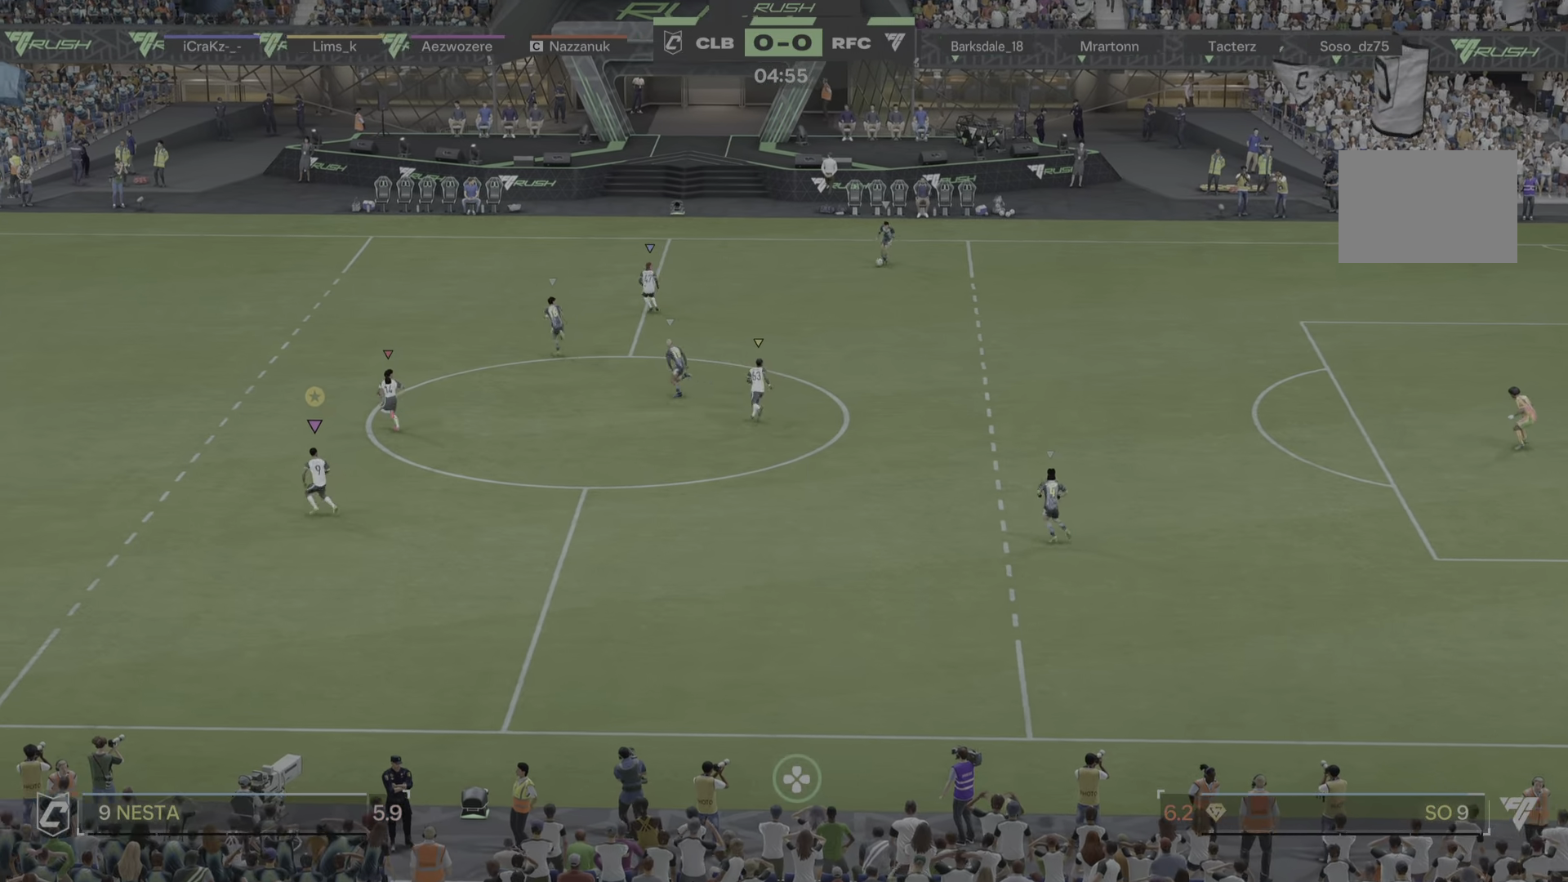
{"buttons": [], "left_stick": "up-left", "right_stick": "center", "events": [[167, "left_stick", "up"], [334, "left_stick", "up-left"]]}
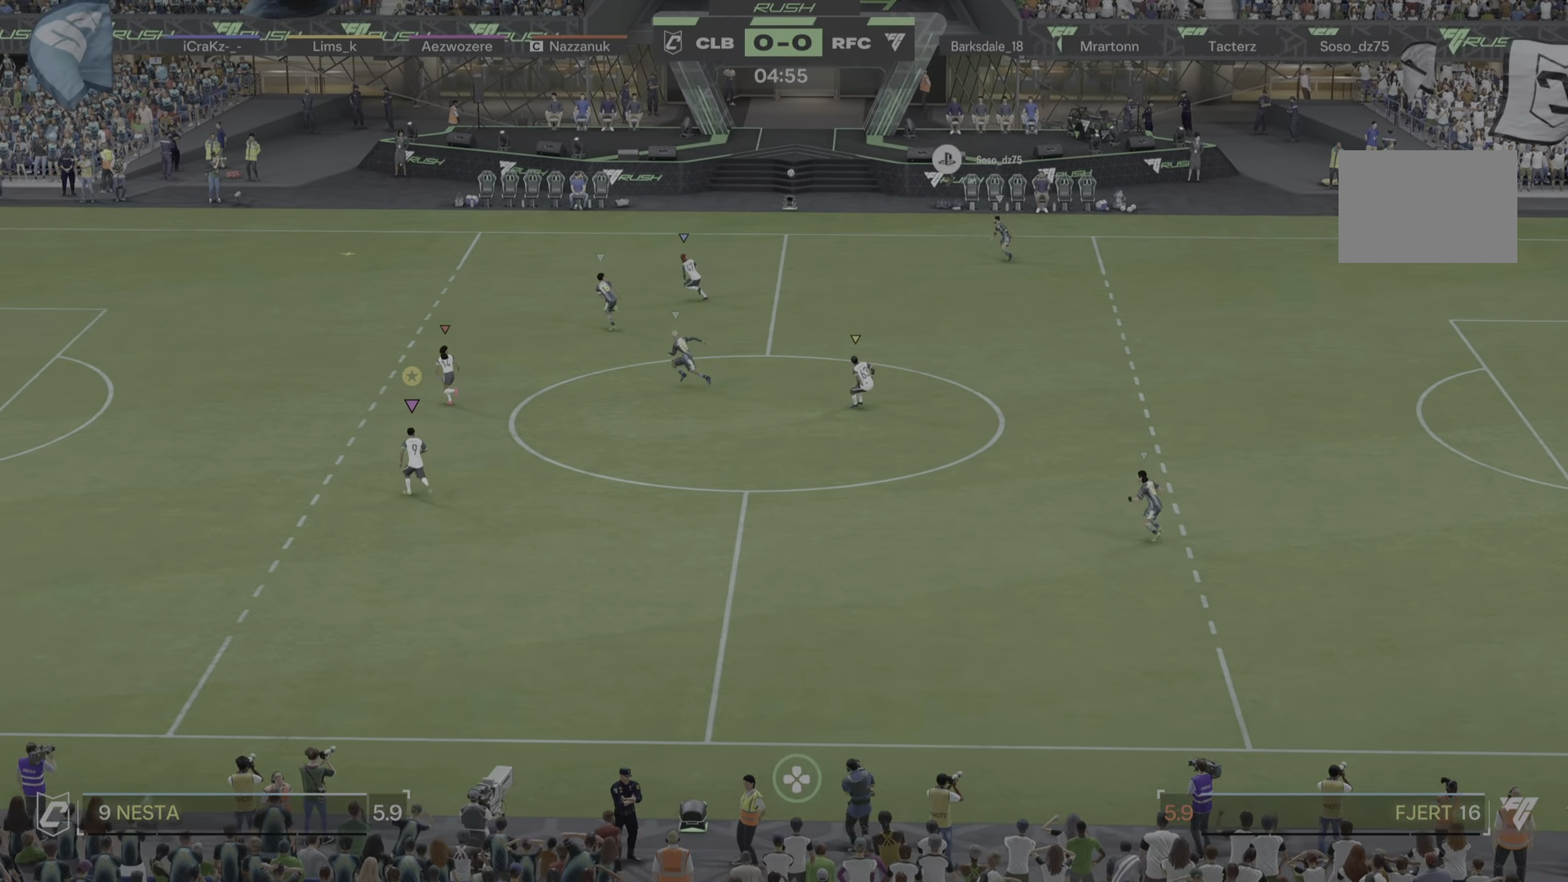
{"buttons": [], "left_stick": "left", "right_stick": "center", "events": [[133, "left_stick", "left"]]}
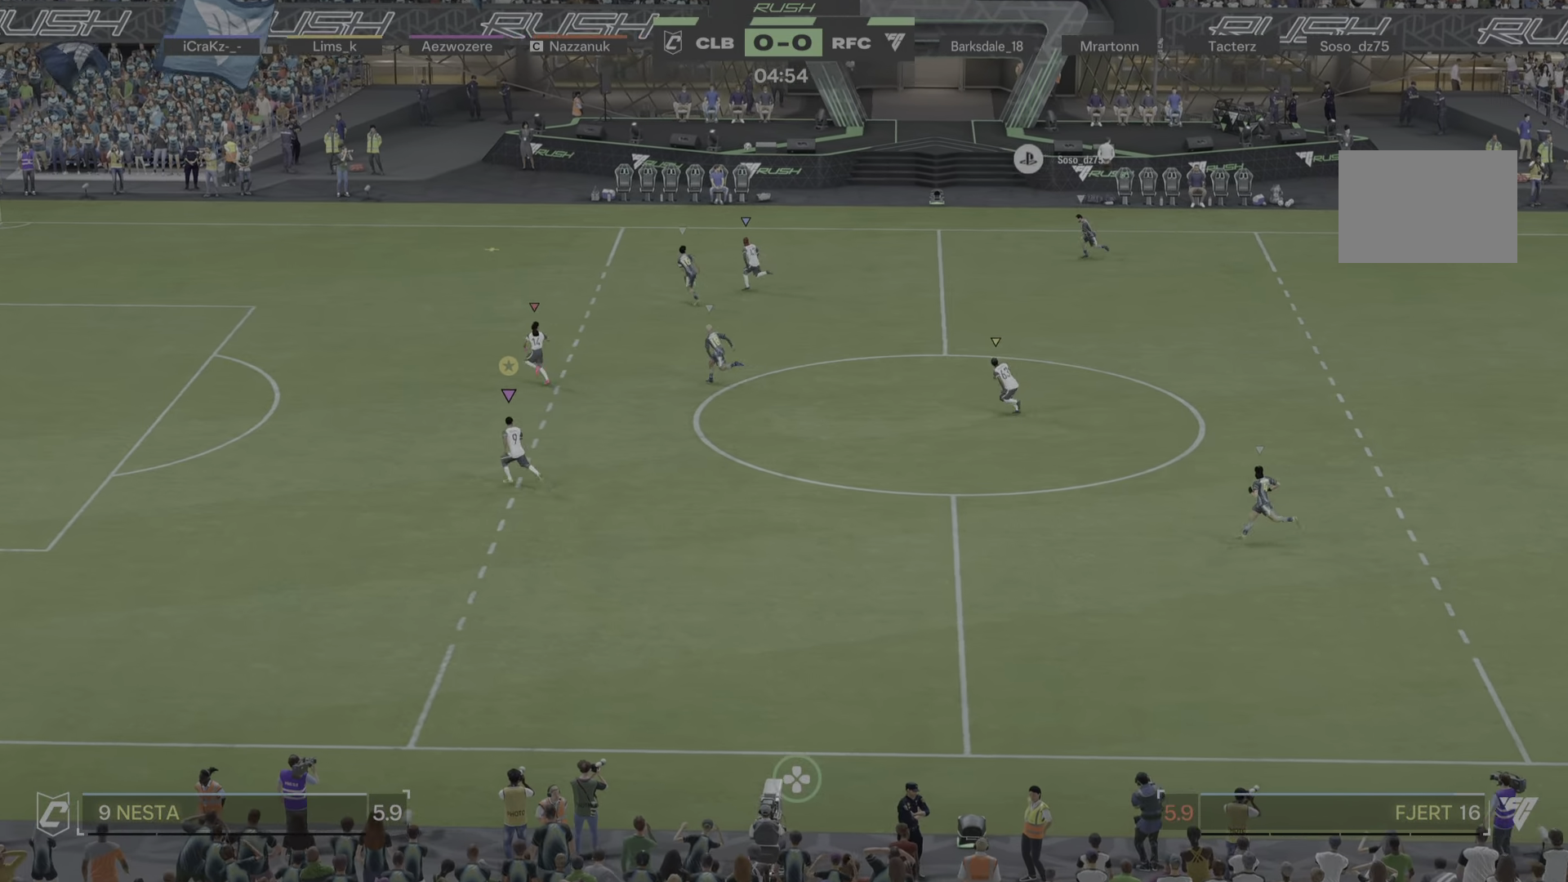
{"buttons": [], "left_stick": "up-left", "right_stick": "center", "events": [[234, "left_stick", "up-left"]]}
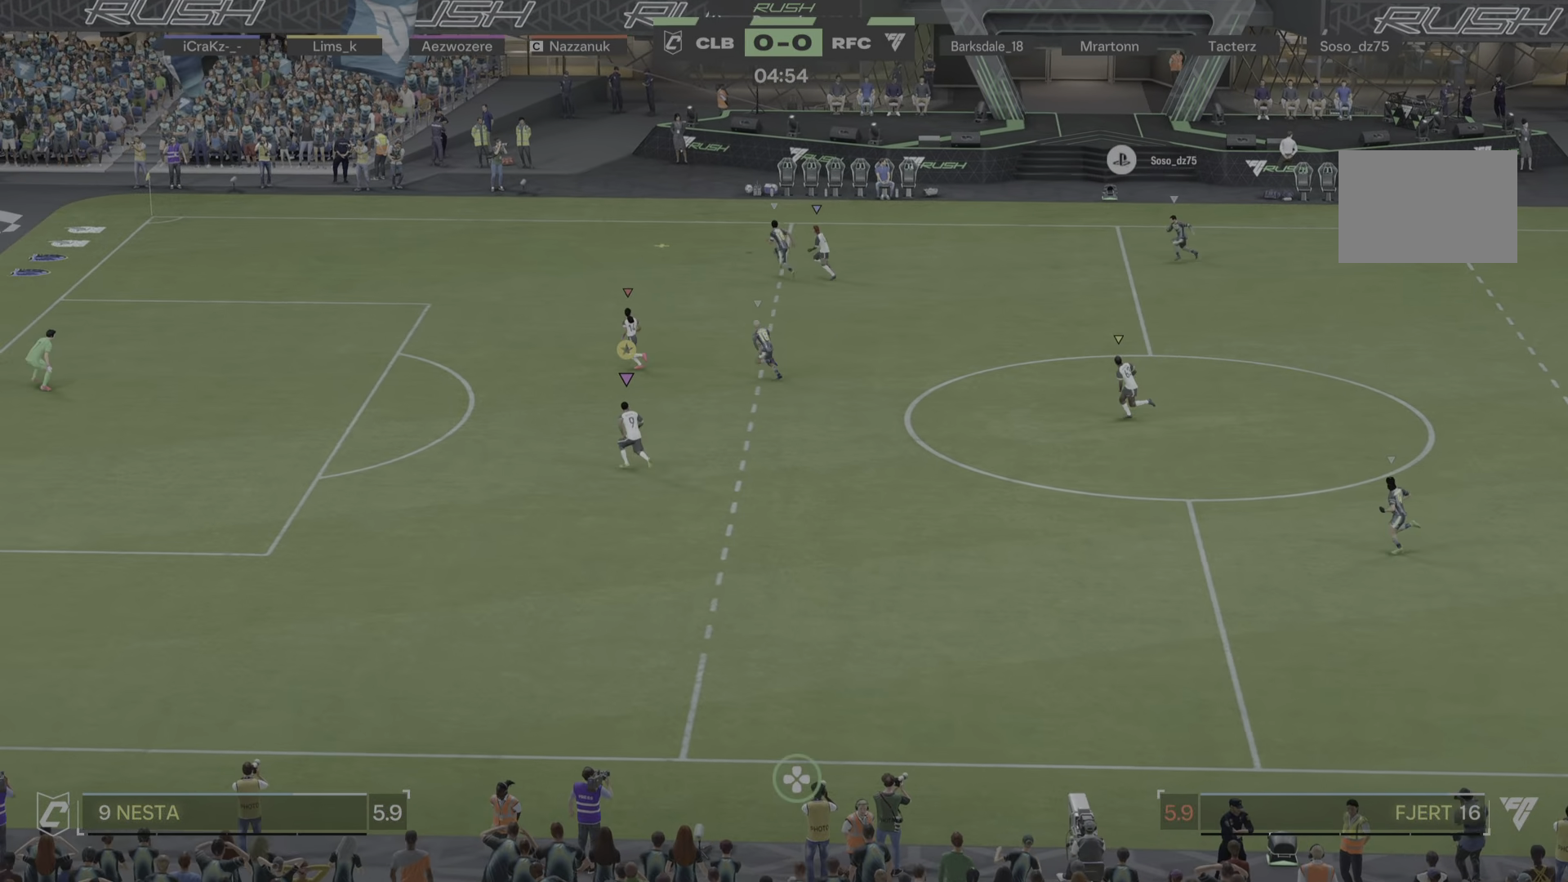
{"buttons": [], "left_stick": "up-left", "right_stick": "center", "events": []}
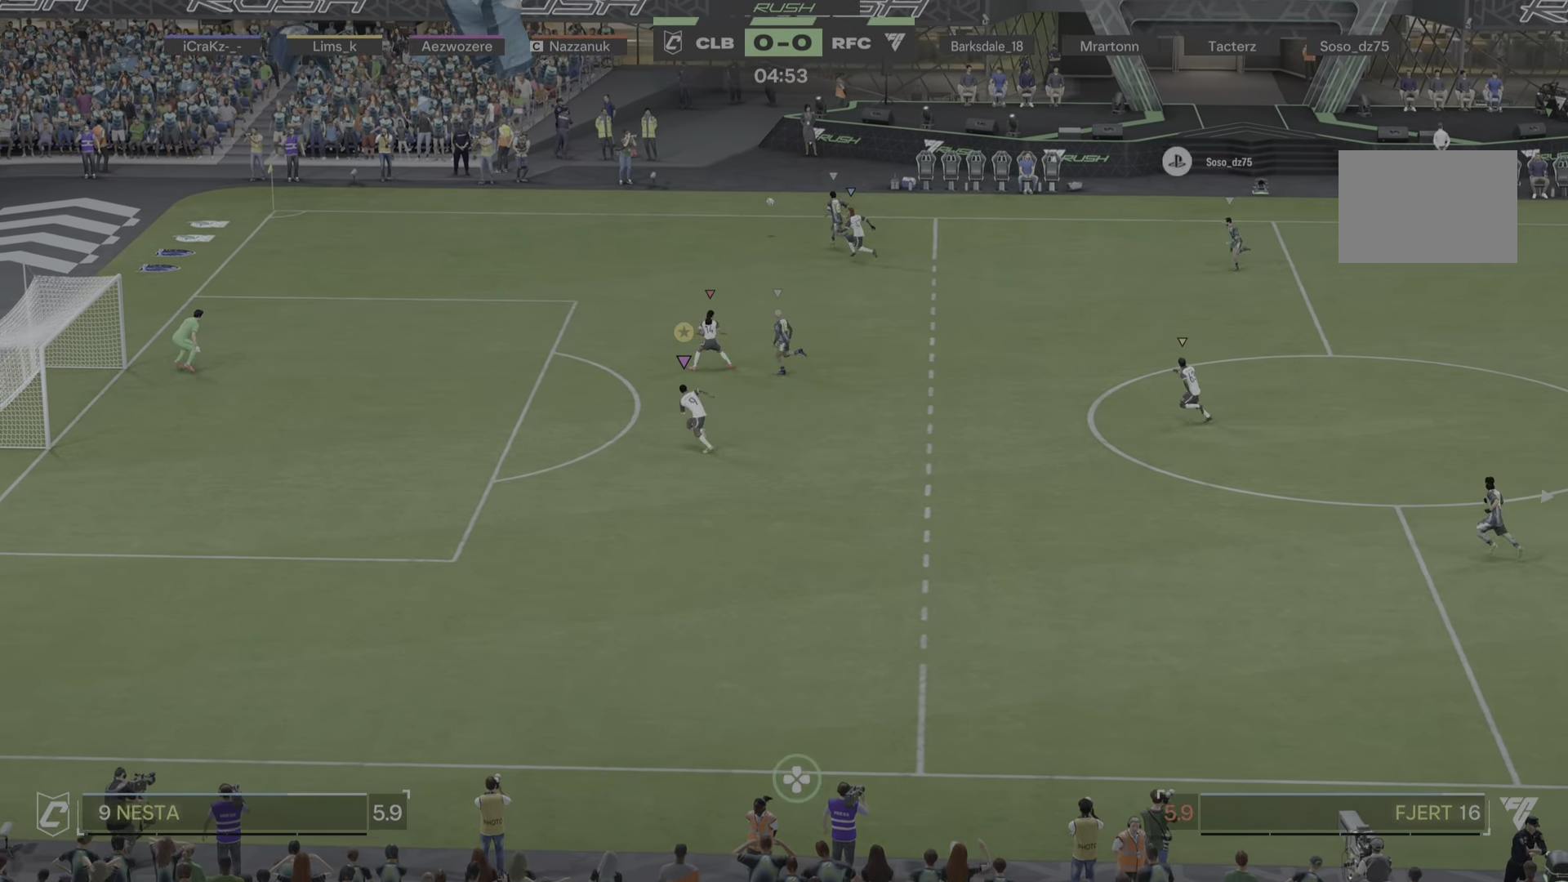
{"buttons": ["L2"], "left_stick": "up-right", "right_stick": "center", "events": [[334, "left_stick", "right"], [401, "L2", "down"], [451, "left_stick", "up-right"]]}
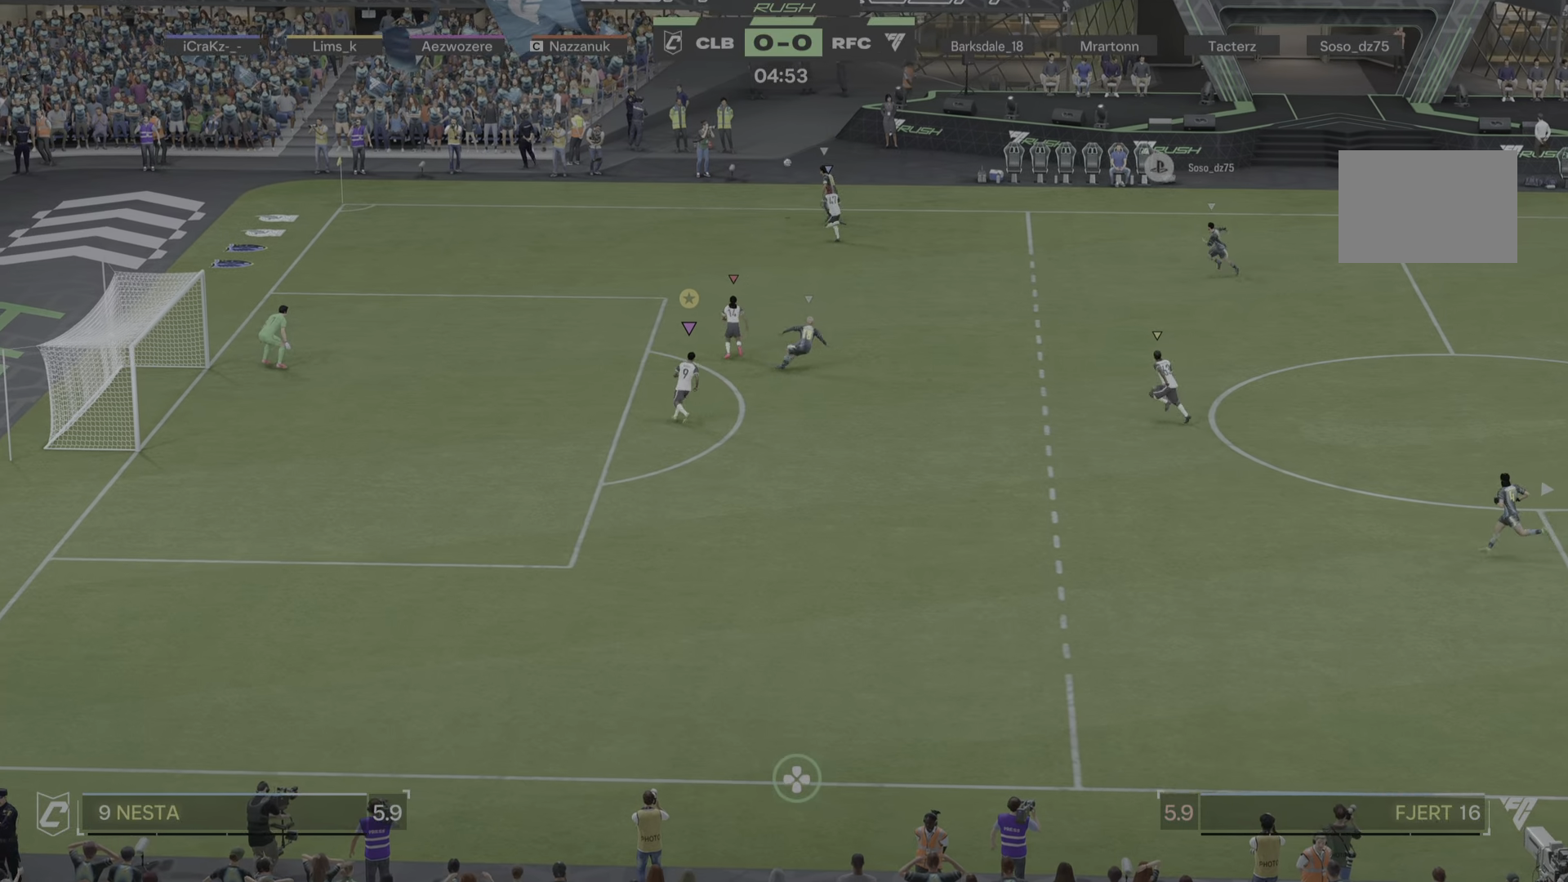
{"buttons": ["L2"], "left_stick": "up-right", "right_stick": "center", "events": []}
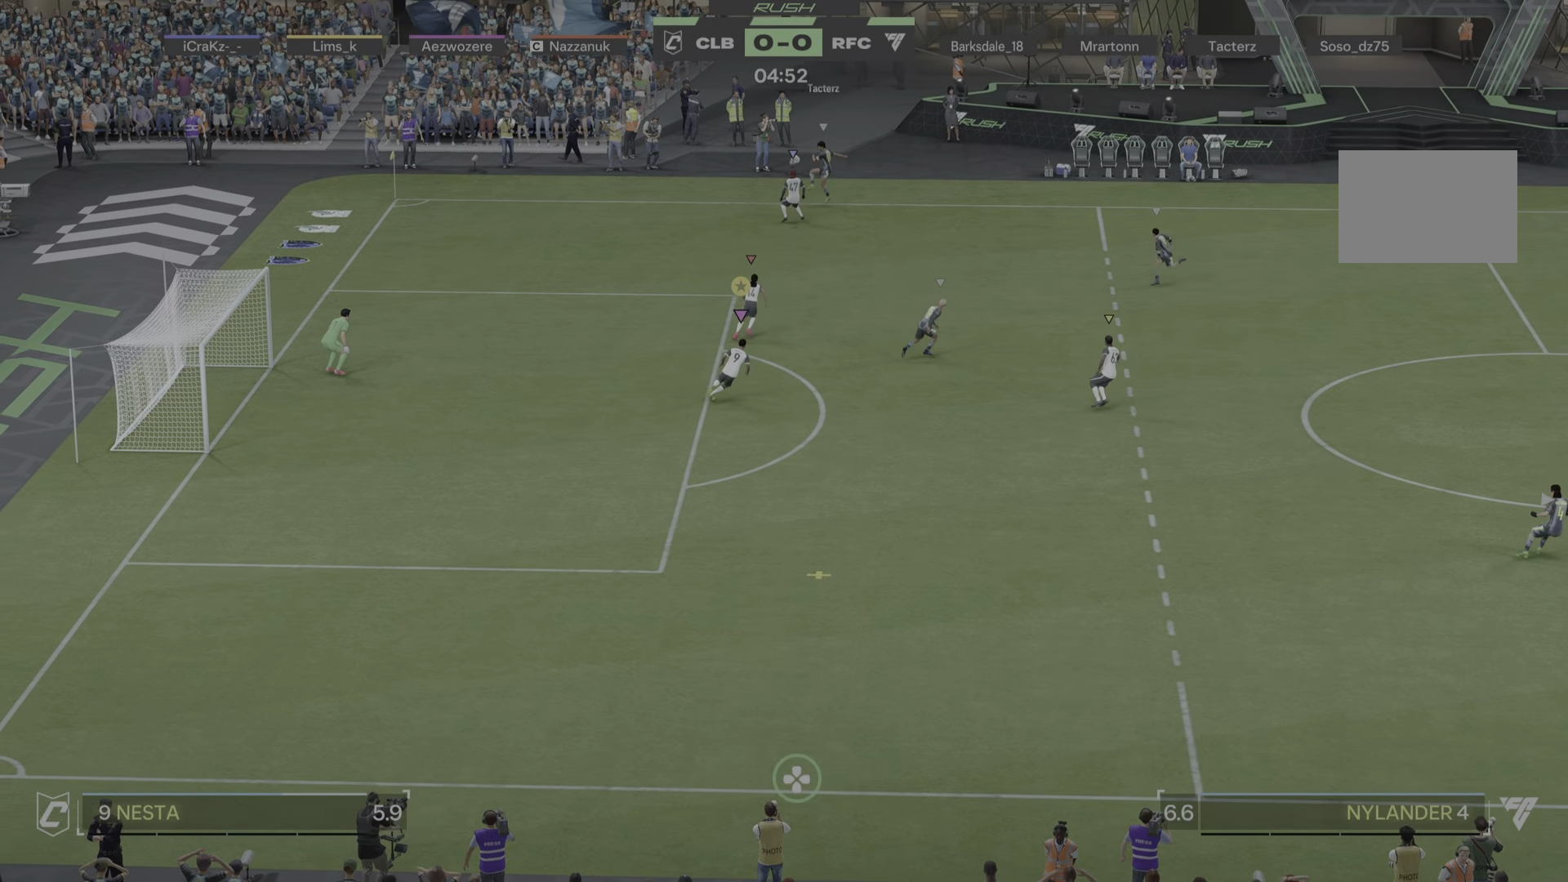
{"buttons": ["L2"], "left_stick": "down", "right_stick": "center", "events": [[417, "left_stick", "down"]]}
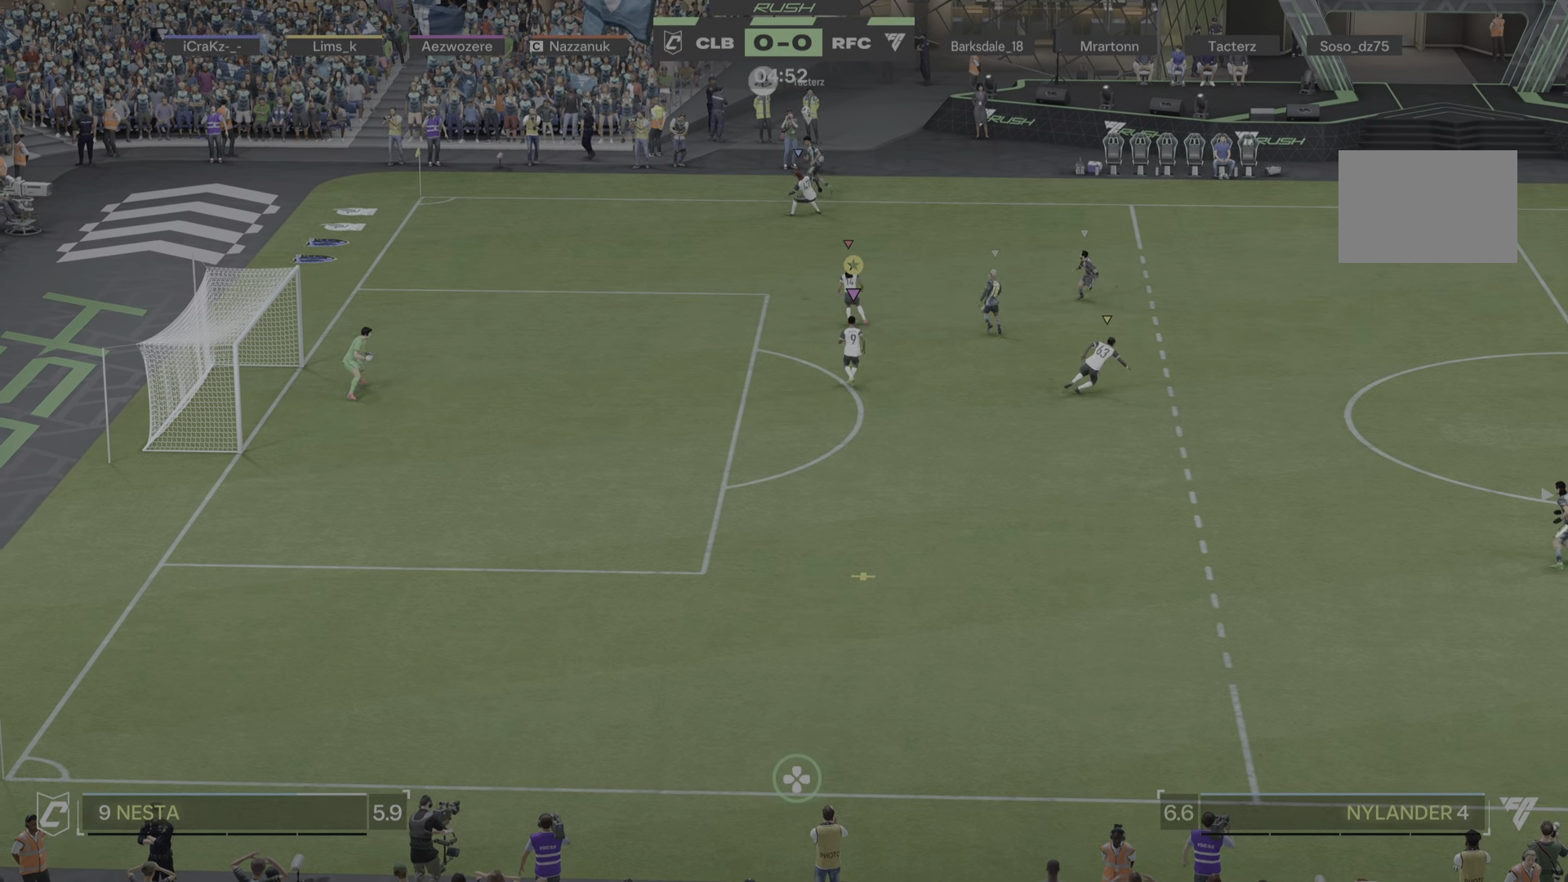
{"buttons": [], "left_stick": "down", "right_stick": "center", "events": [[67, "L2", "up"]]}
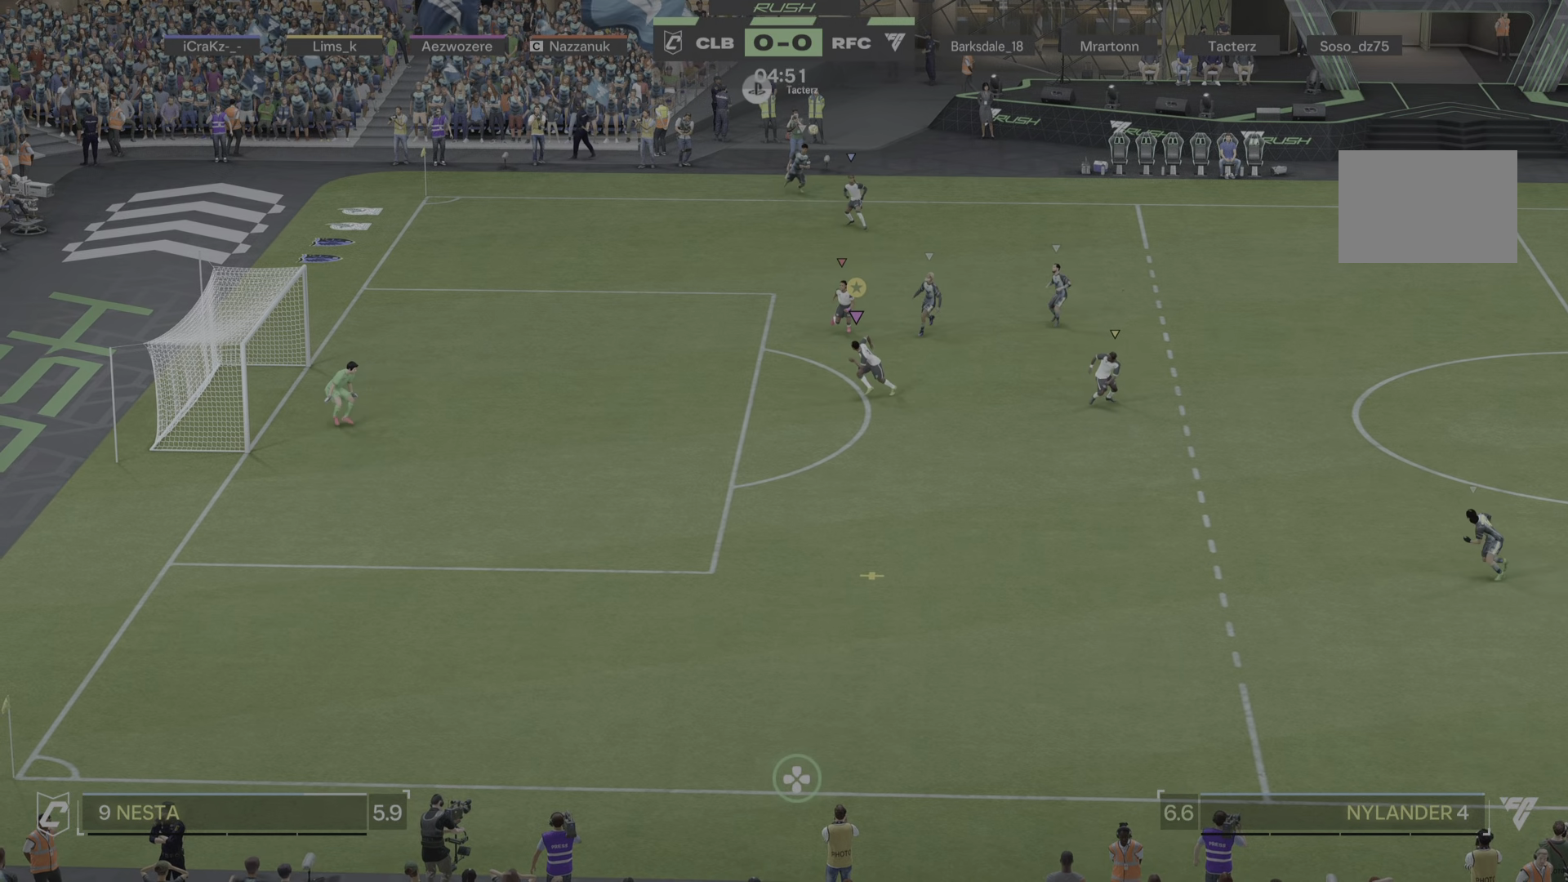
{"buttons": [], "left_stick": "down", "right_stick": "center", "events": []}
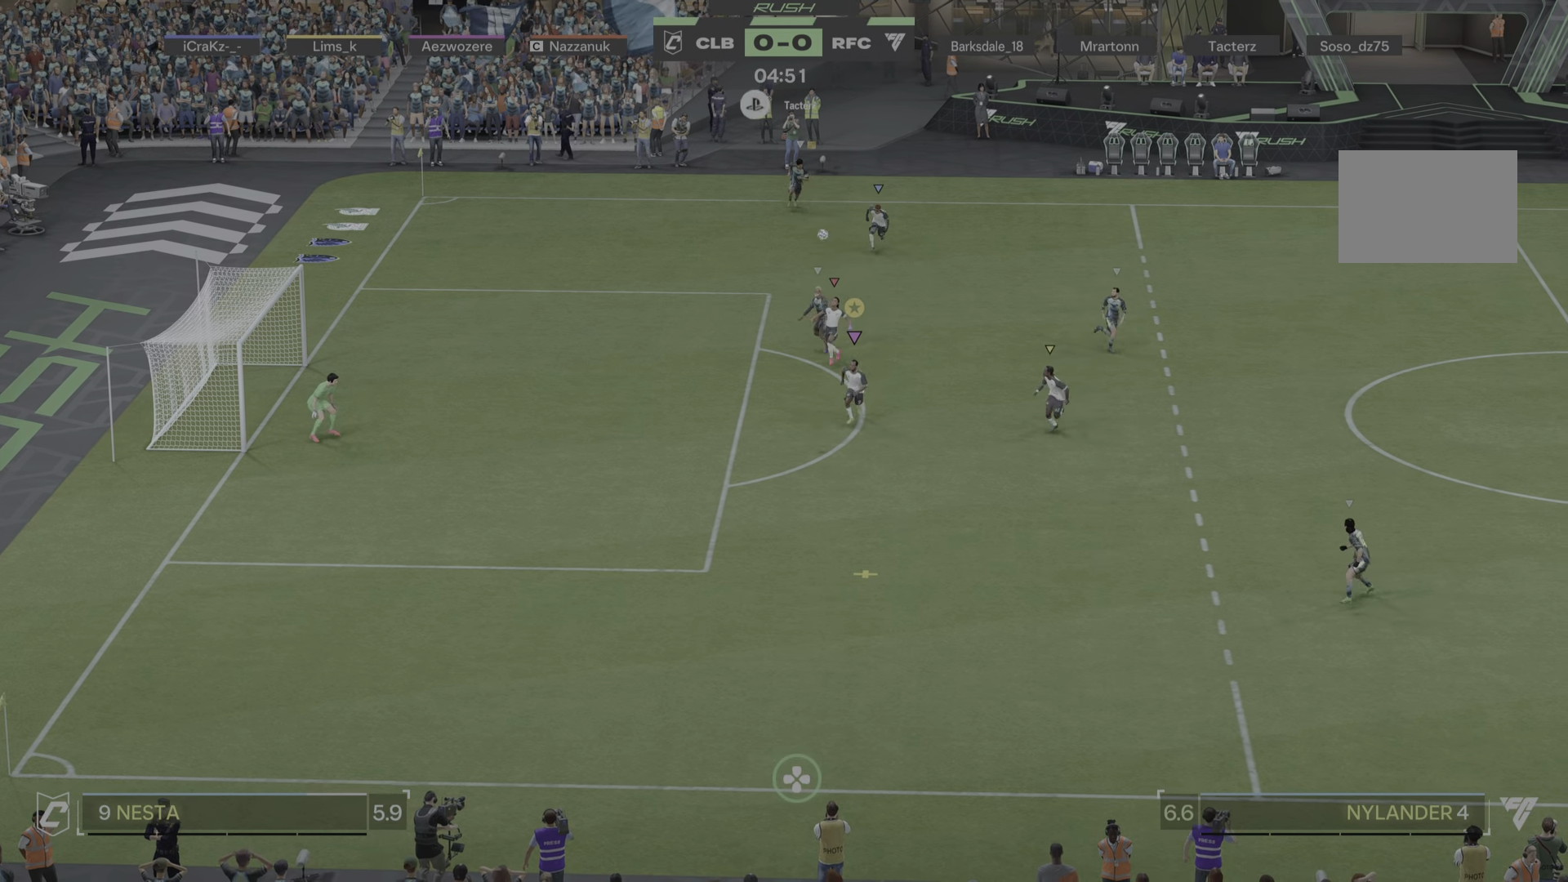
{"buttons": [], "left_stick": "down", "right_stick": "center", "events": []}
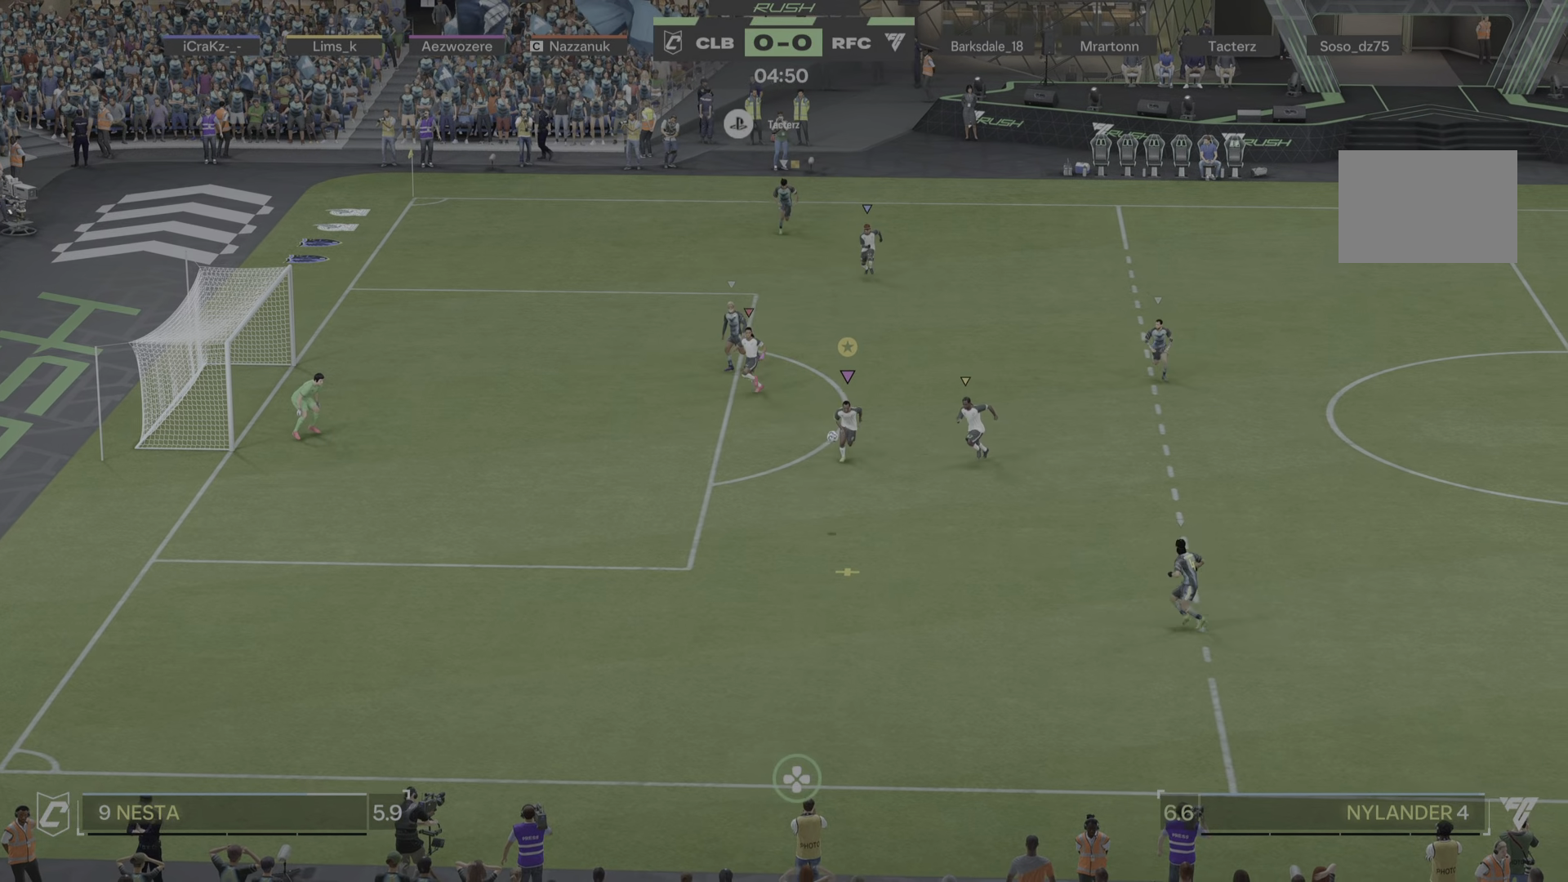
{"buttons": [], "left_stick": "down", "right_stick": "center", "events": []}
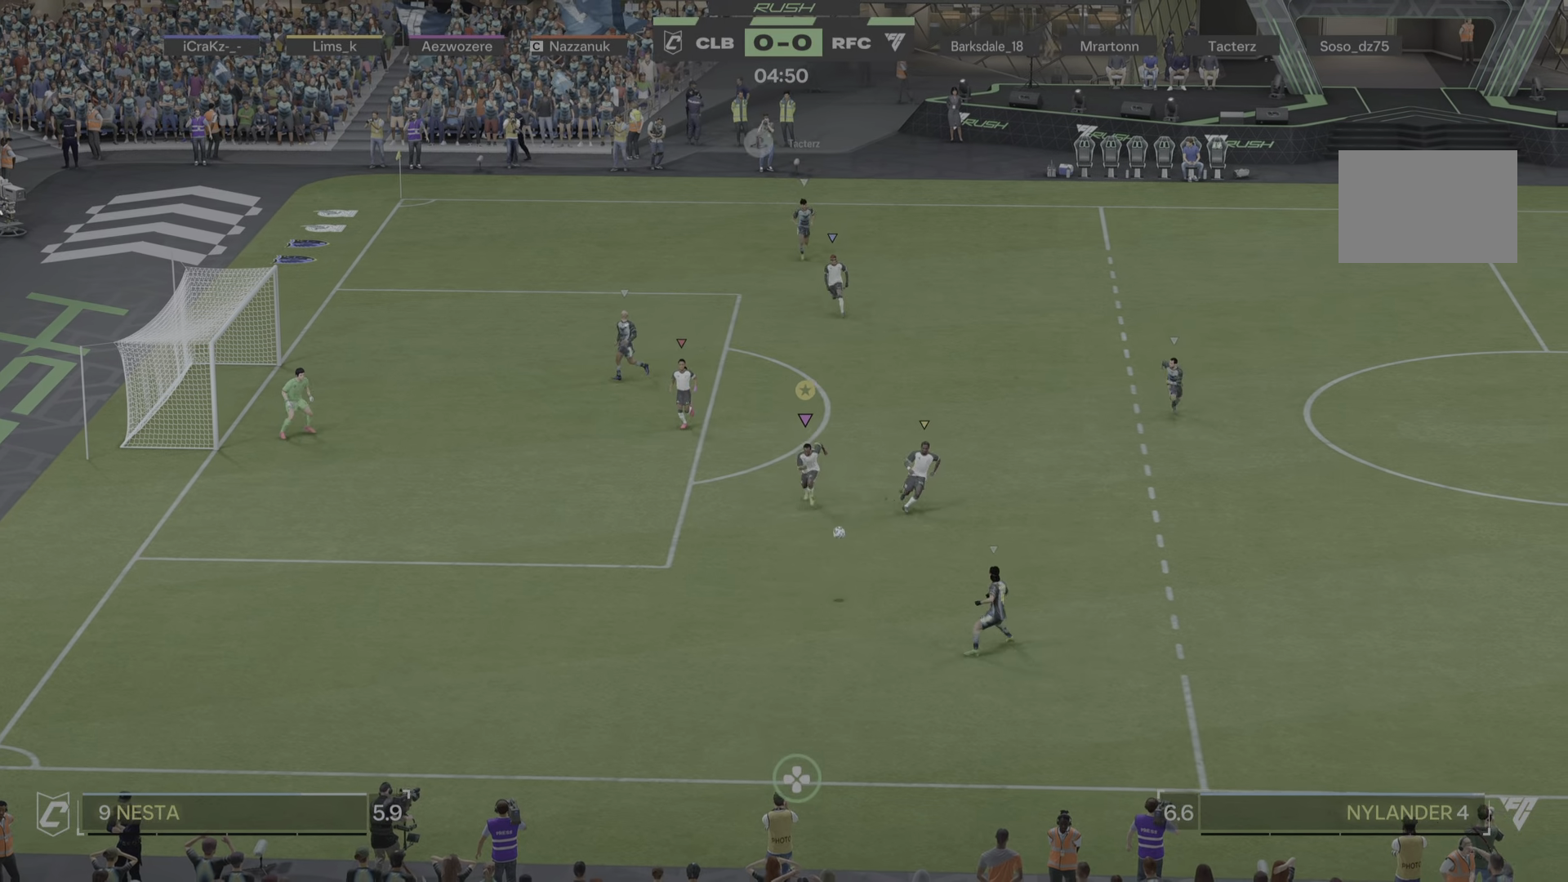
{"buttons": ["L2"], "left_stick": "down", "right_stick": "center", "events": [[484, "L2", "down"]]}
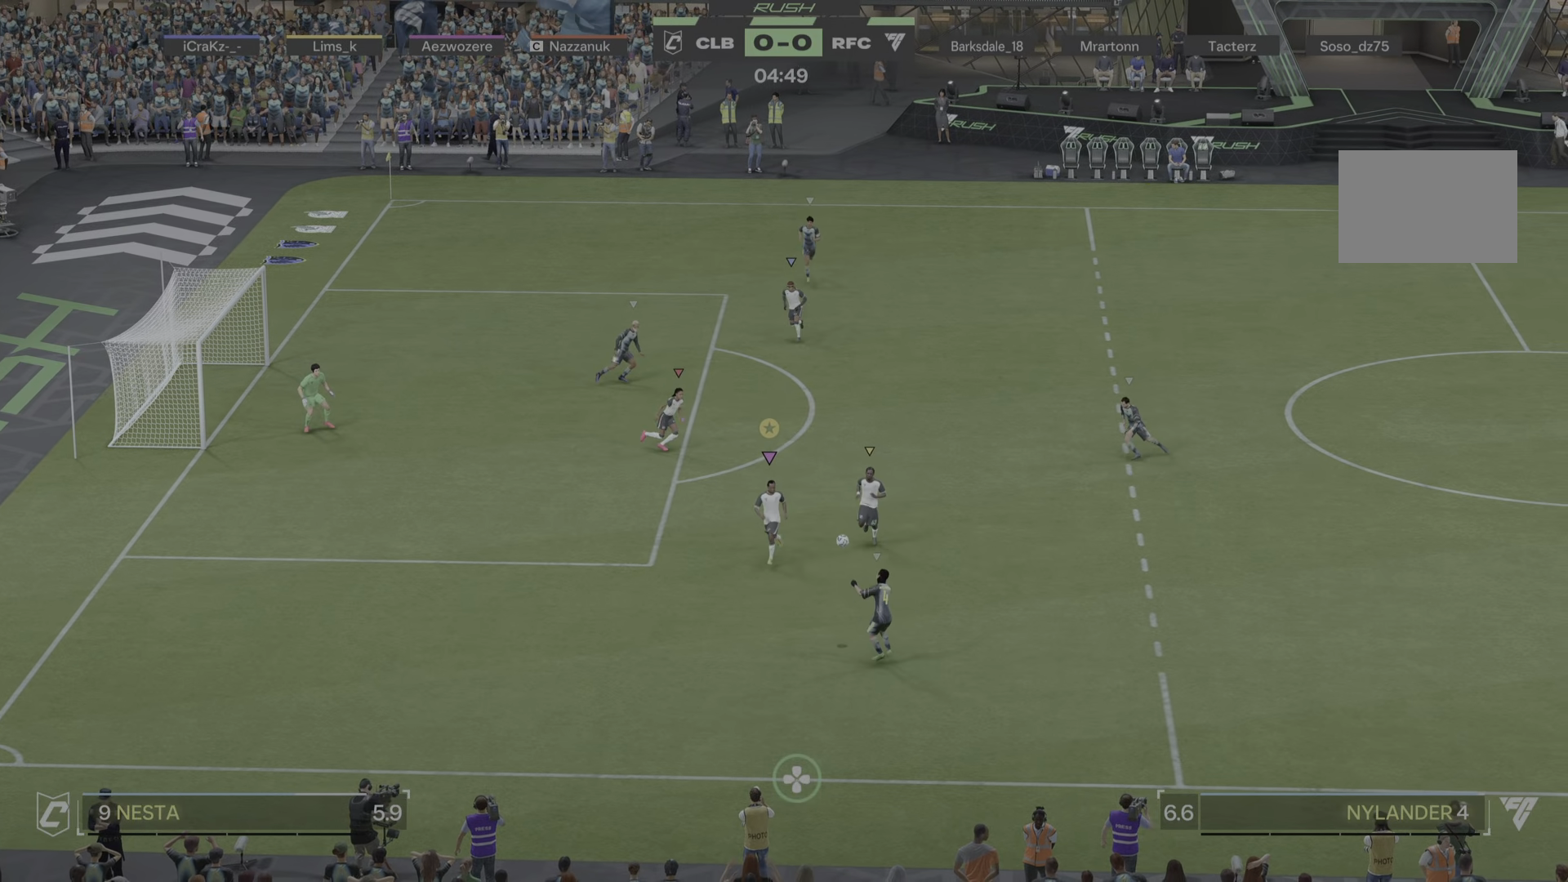
{"buttons": ["L2"], "left_stick": "down-right", "right_stick": "center", "events": [[267, "left_stick", "down-right"]]}
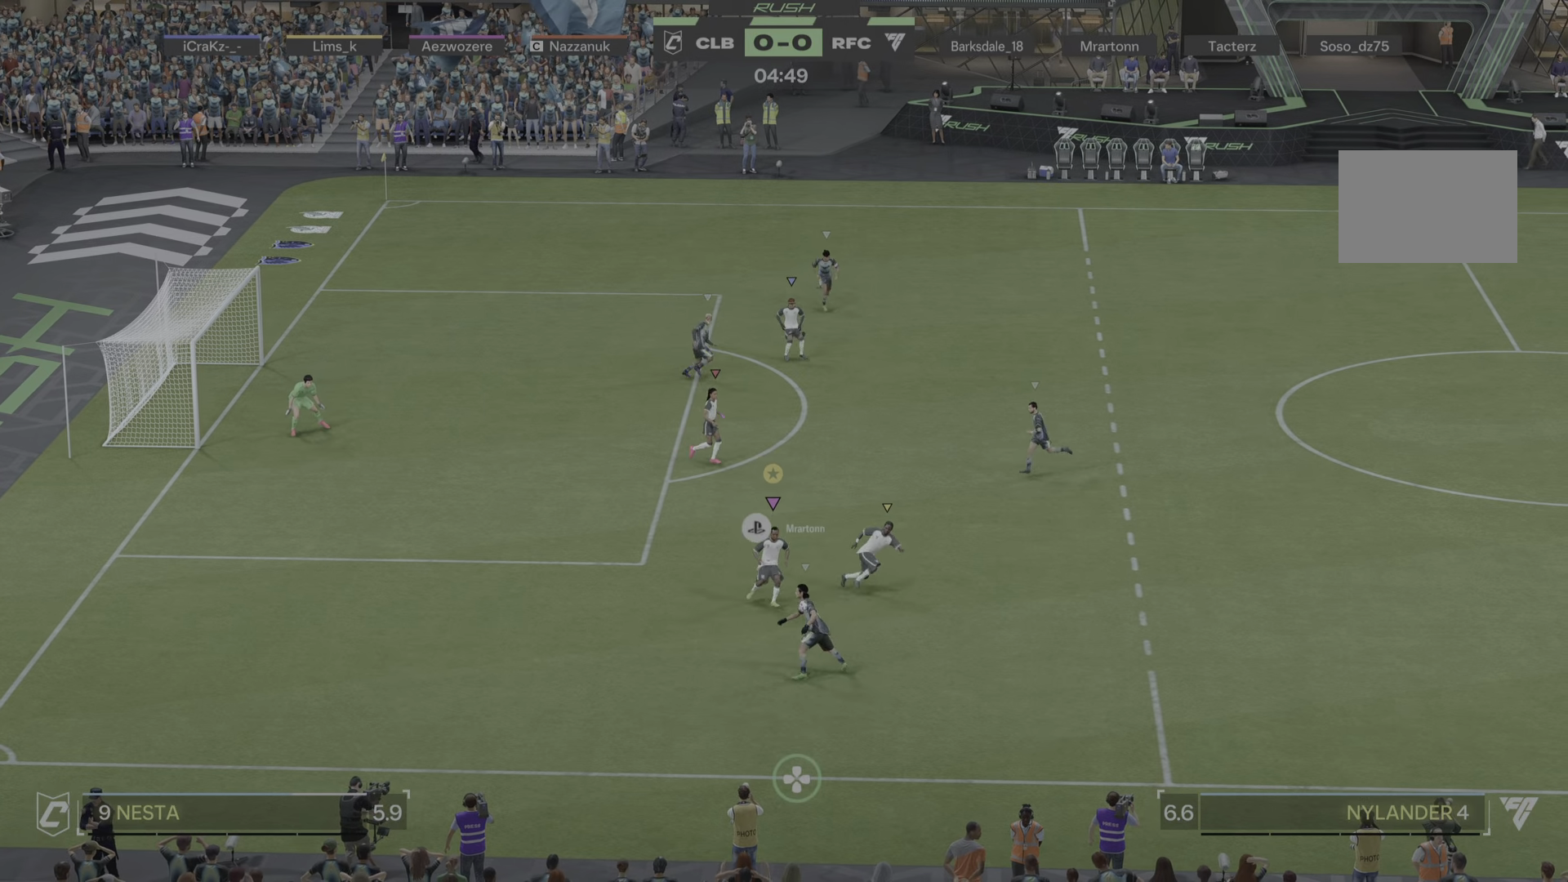
{"buttons": ["L2"], "left_stick": "left", "right_stick": "center", "events": [[150, "left_stick", "down-left"], [417, "left_stick", "left"]]}